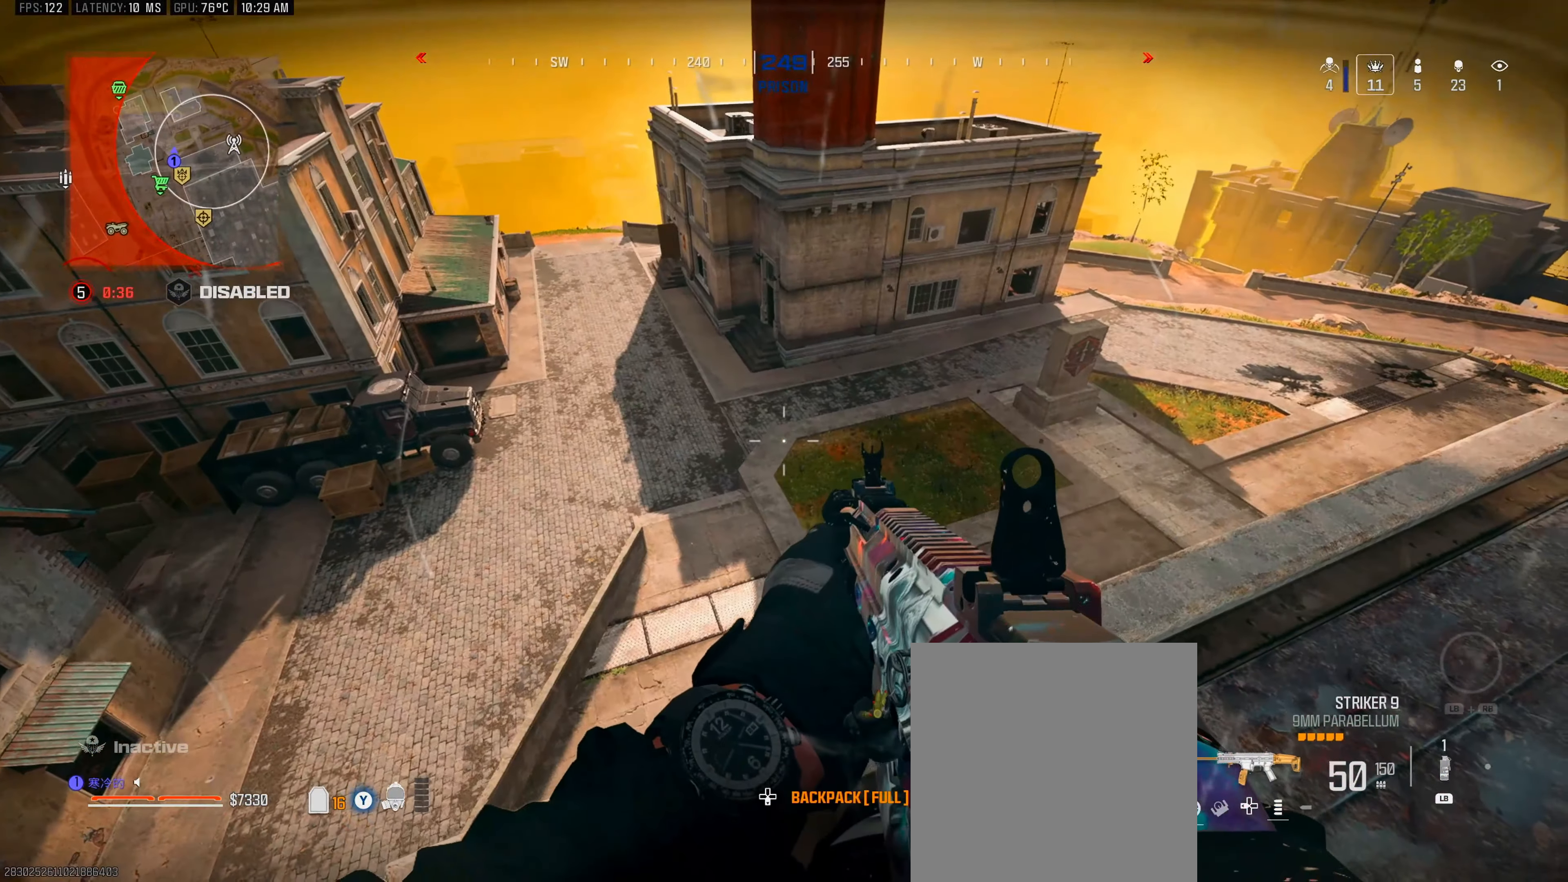
Gameplay with a controller (Xbox layout); each line is a JSON object with the inputs held at the frame after it. "events" lists button and stick changes between this image and that frame as [ms after this image, input, new state], when the widget could be followed in between.
{"buttons": [], "left_stick": "right", "right_stick": "left", "events": [[383, "right_stick", "left"], [400, "left_stick", "right"]]}
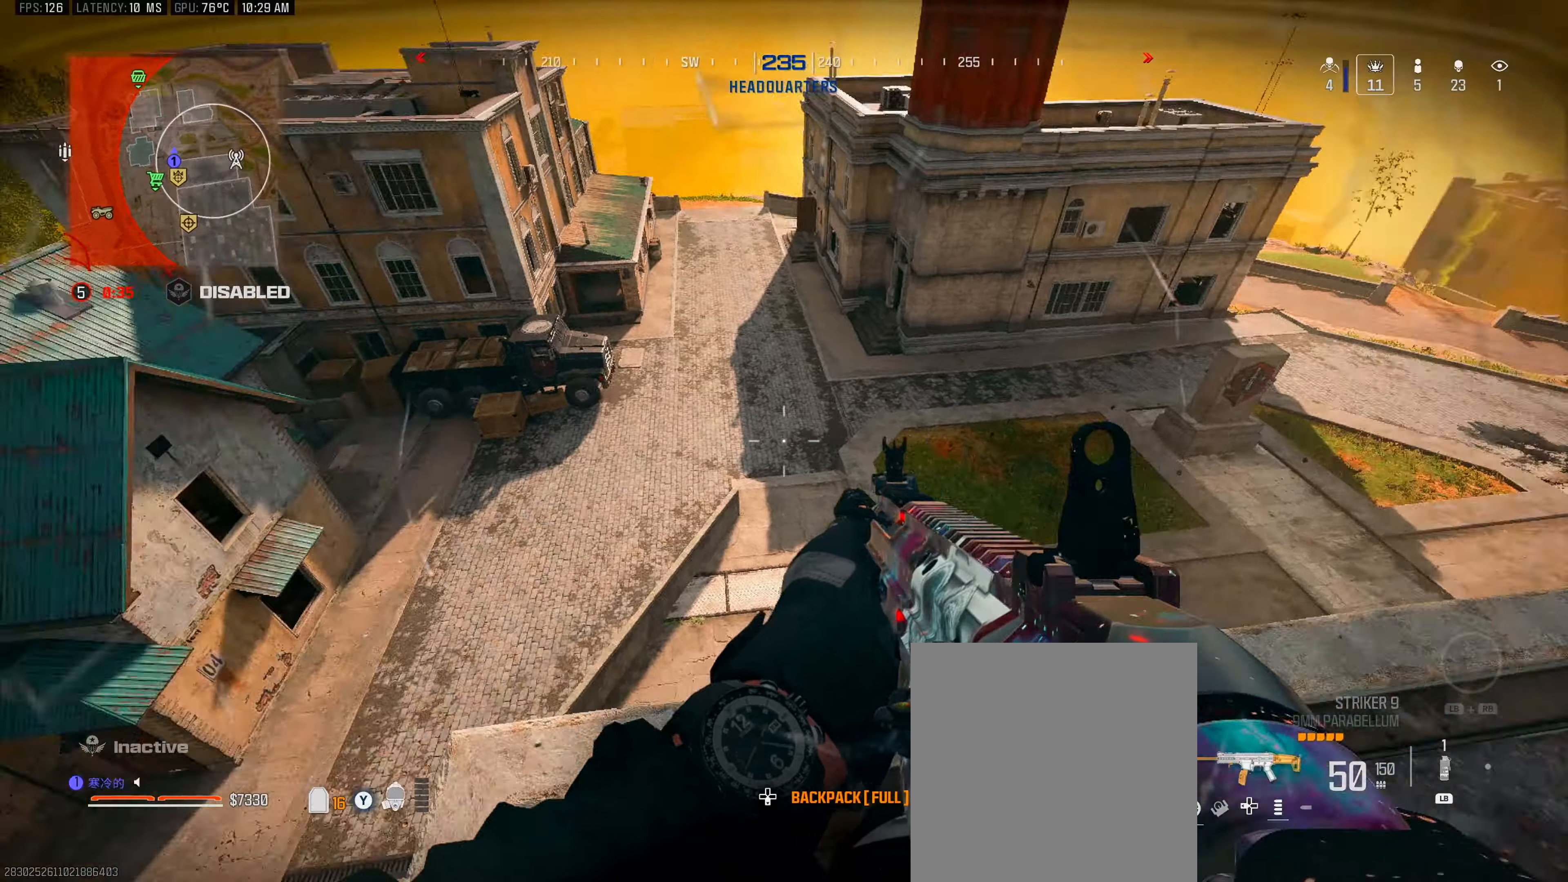
{"buttons": [], "left_stick": "left", "right_stick": "center", "events": [[183, "left_stick", "up-left"], [233, "right_stick", "center"], [300, "left_stick", "left"]]}
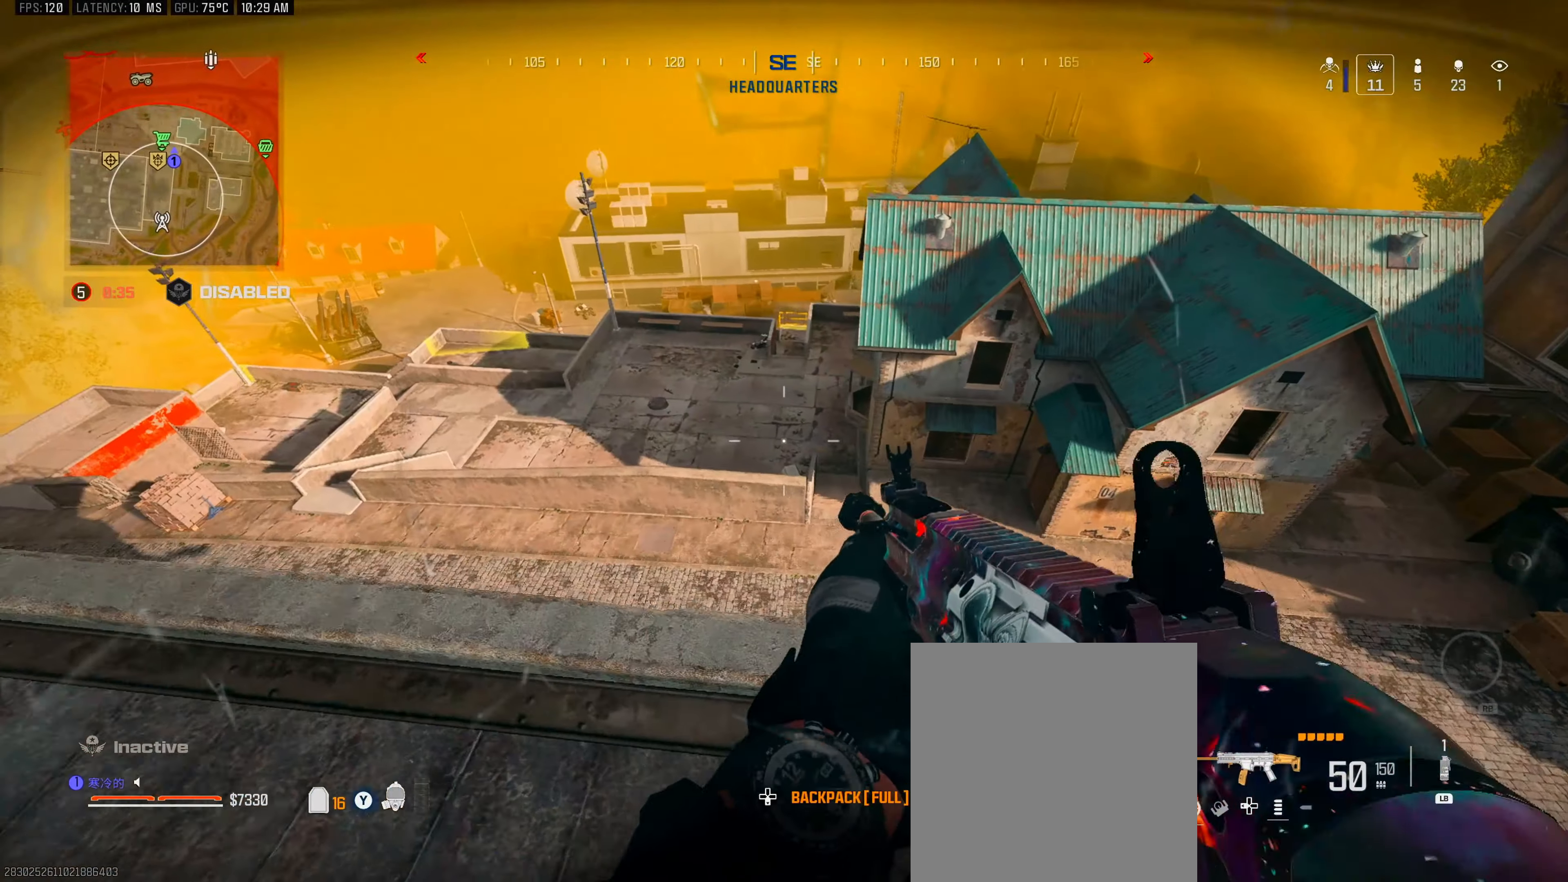
{"buttons": [], "left_stick": "left", "right_stick": "center", "events": []}
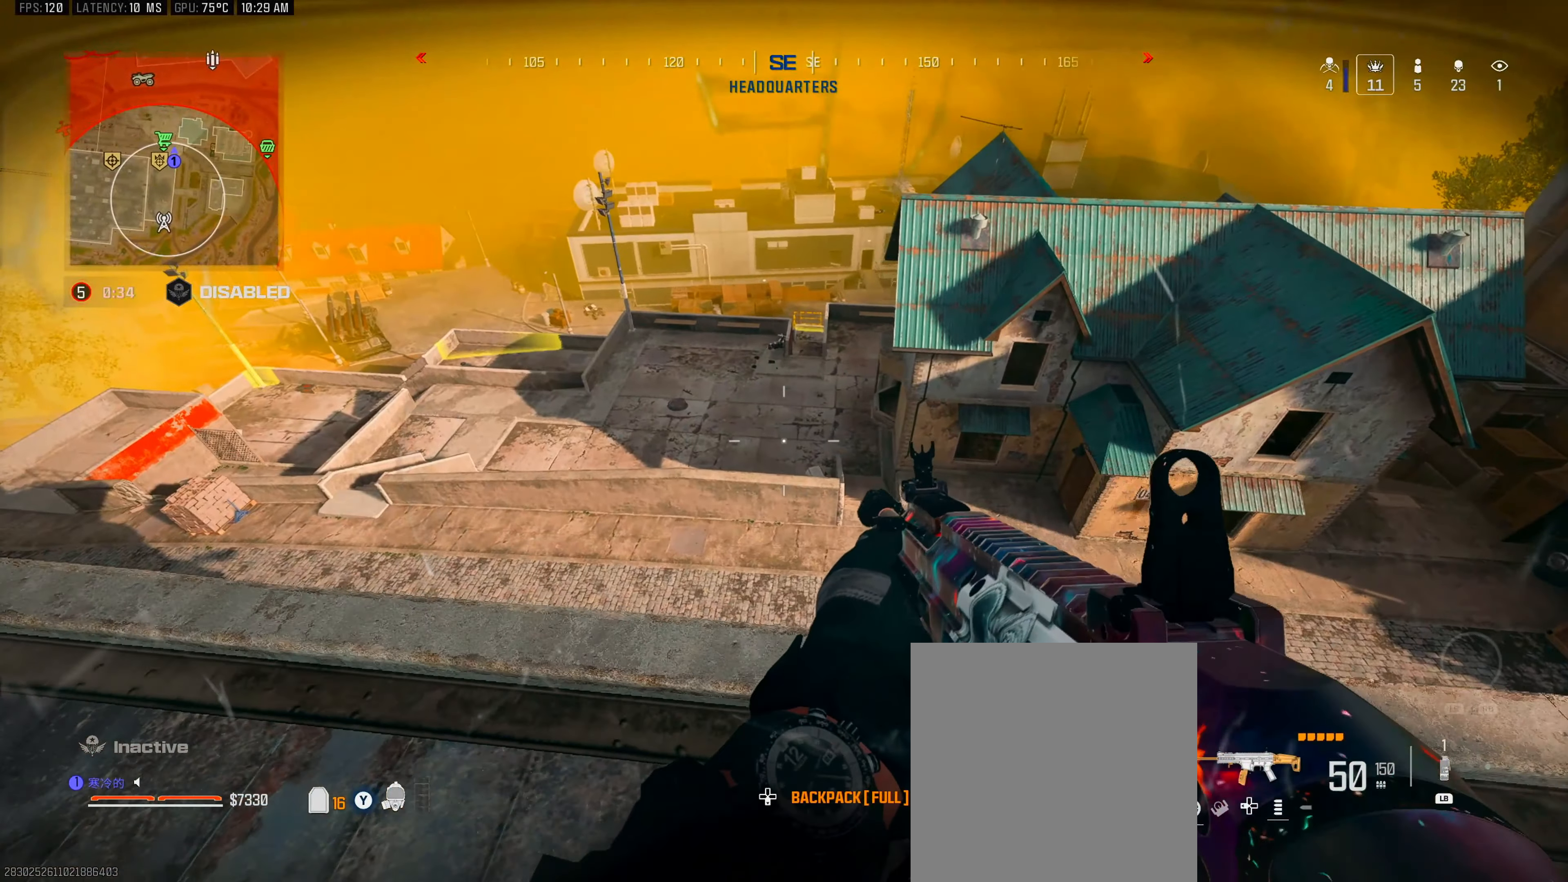
{"buttons": [], "left_stick": "left", "right_stick": "center", "events": []}
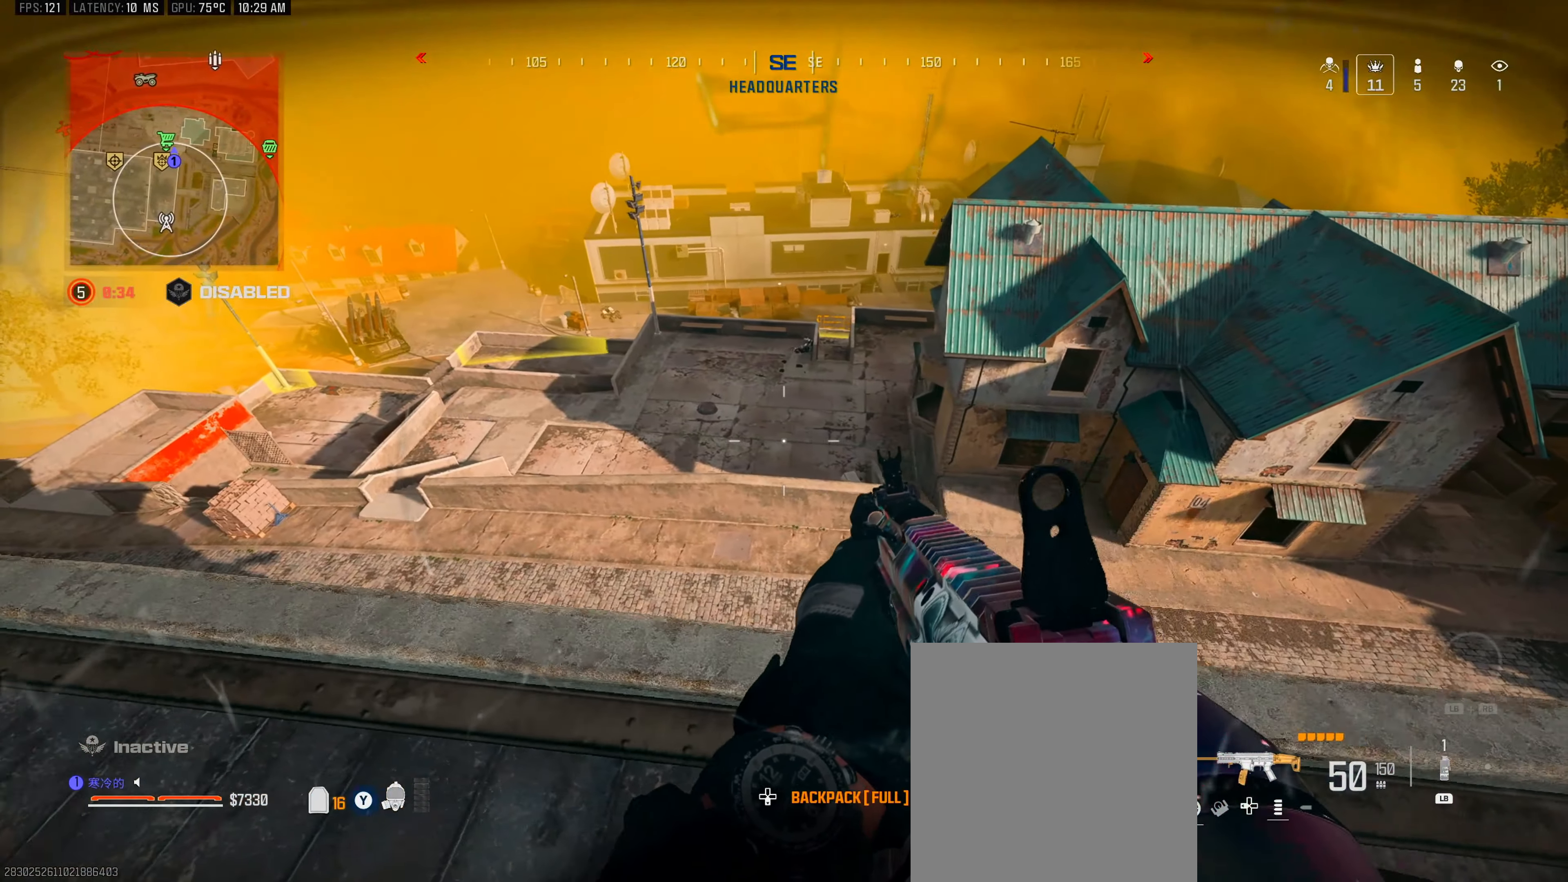
{"buttons": [], "left_stick": "left", "right_stick": "center", "events": []}
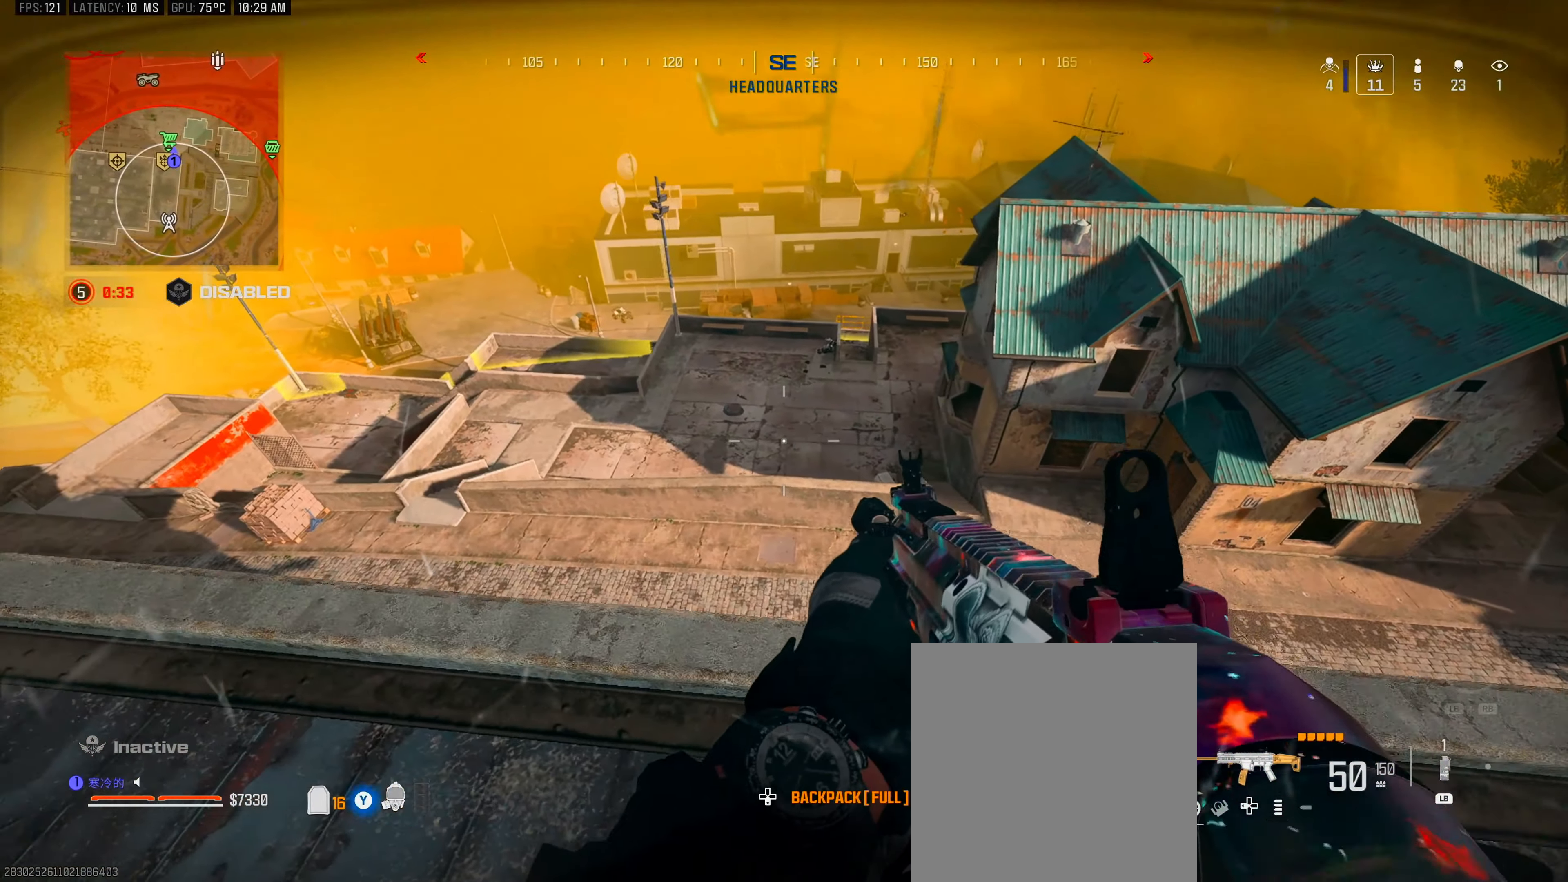
{"buttons": [], "left_stick": "right", "right_stick": "right", "events": [[267, "right_stick", "right"], [300, "left_stick", "right"]]}
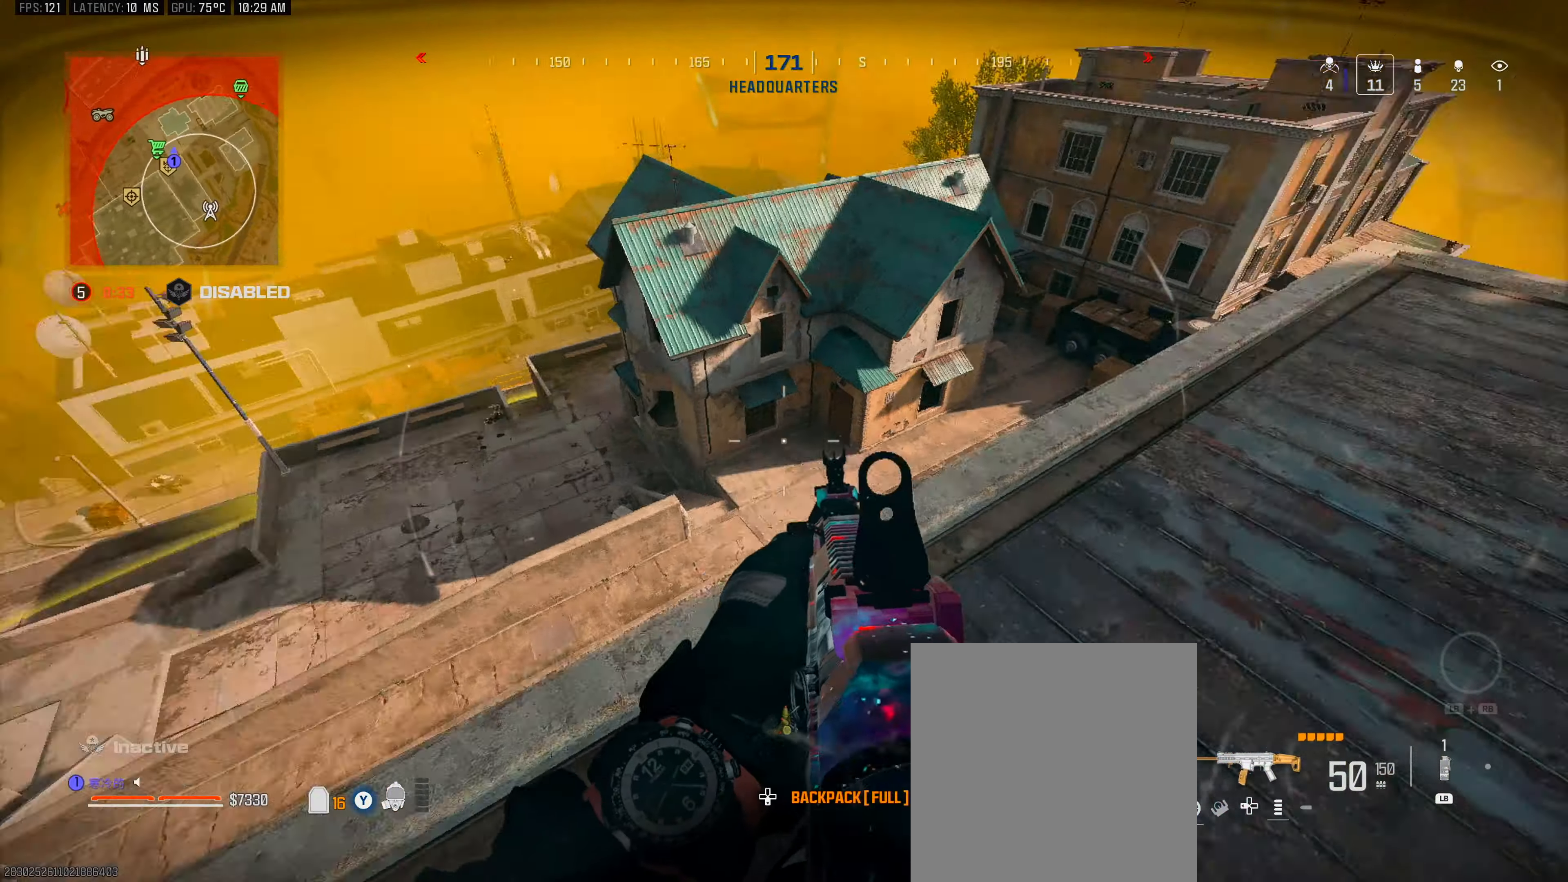
{"buttons": [], "left_stick": "up", "right_stick": "center", "events": [[33, "left_stick", "up-right"], [67, "right_stick", "center"], [417, "left_stick", "up"]]}
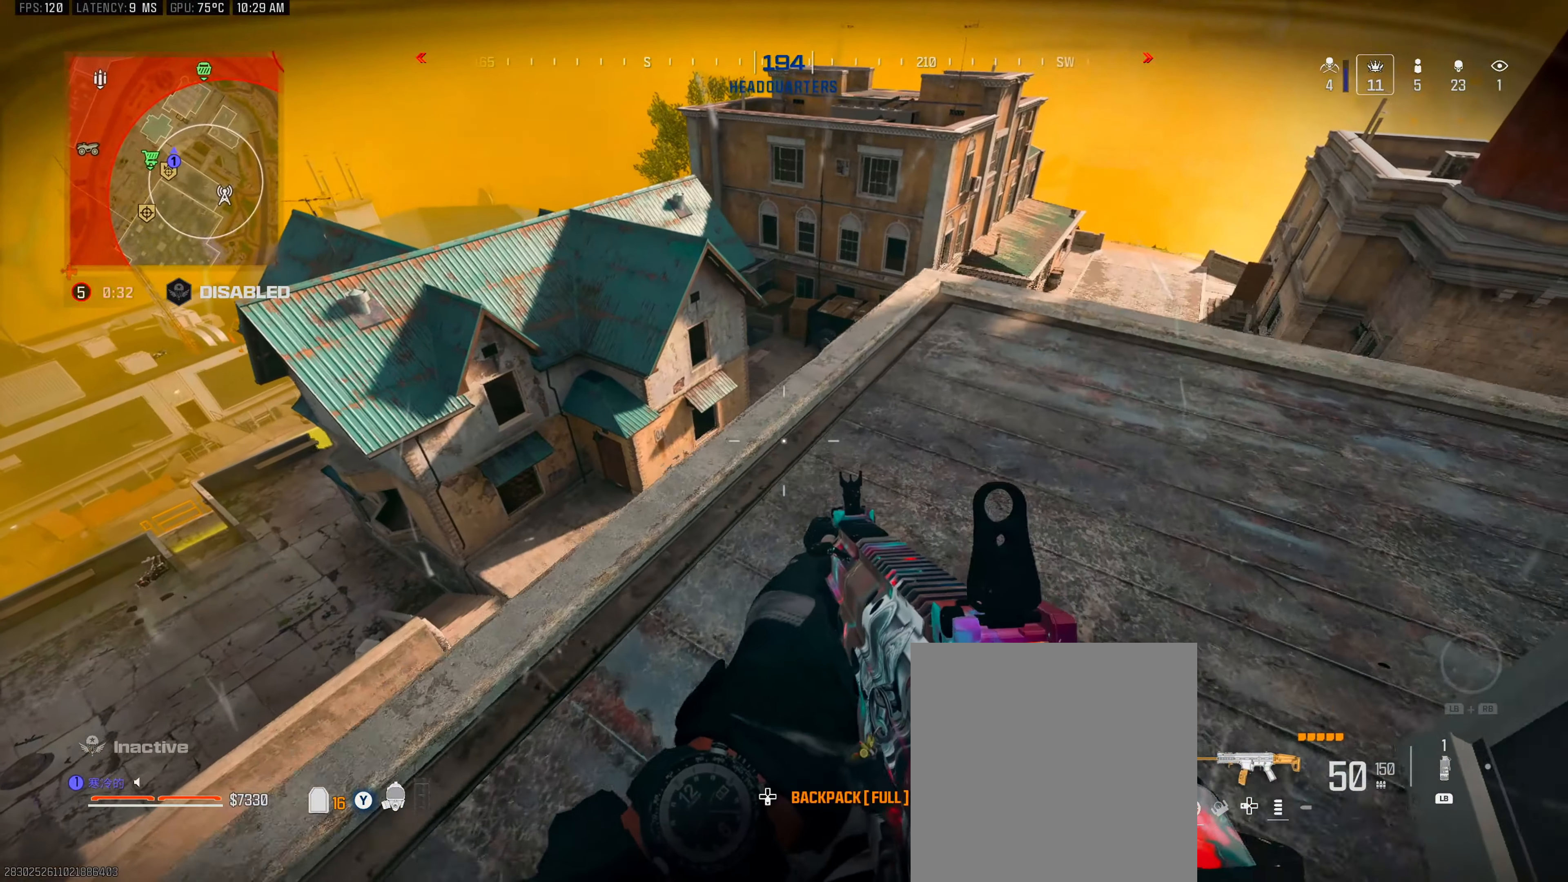
{"buttons": [], "left_stick": "up", "right_stick": "right", "events": [[267, "right_stick", "right"]]}
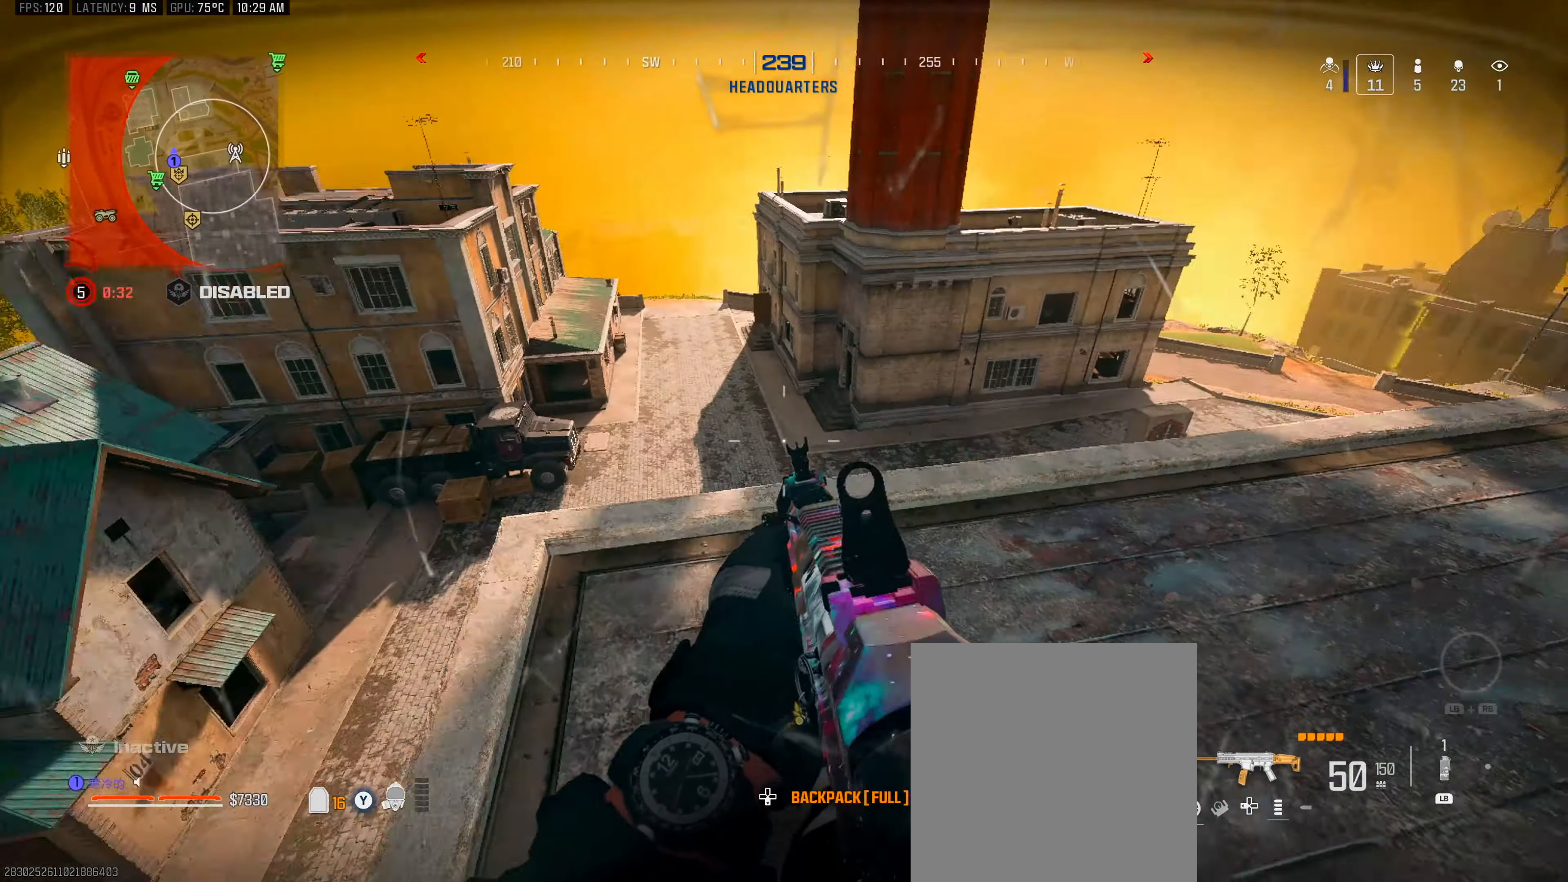
{"buttons": [], "left_stick": "down-right", "right_stick": "up-left", "events": [[17, "left_stick", "center"], [17, "right_stick", "center"], [200, "left_stick", "left"], [417, "left_stick", "down-right"], [450, "right_stick", "up-left"]]}
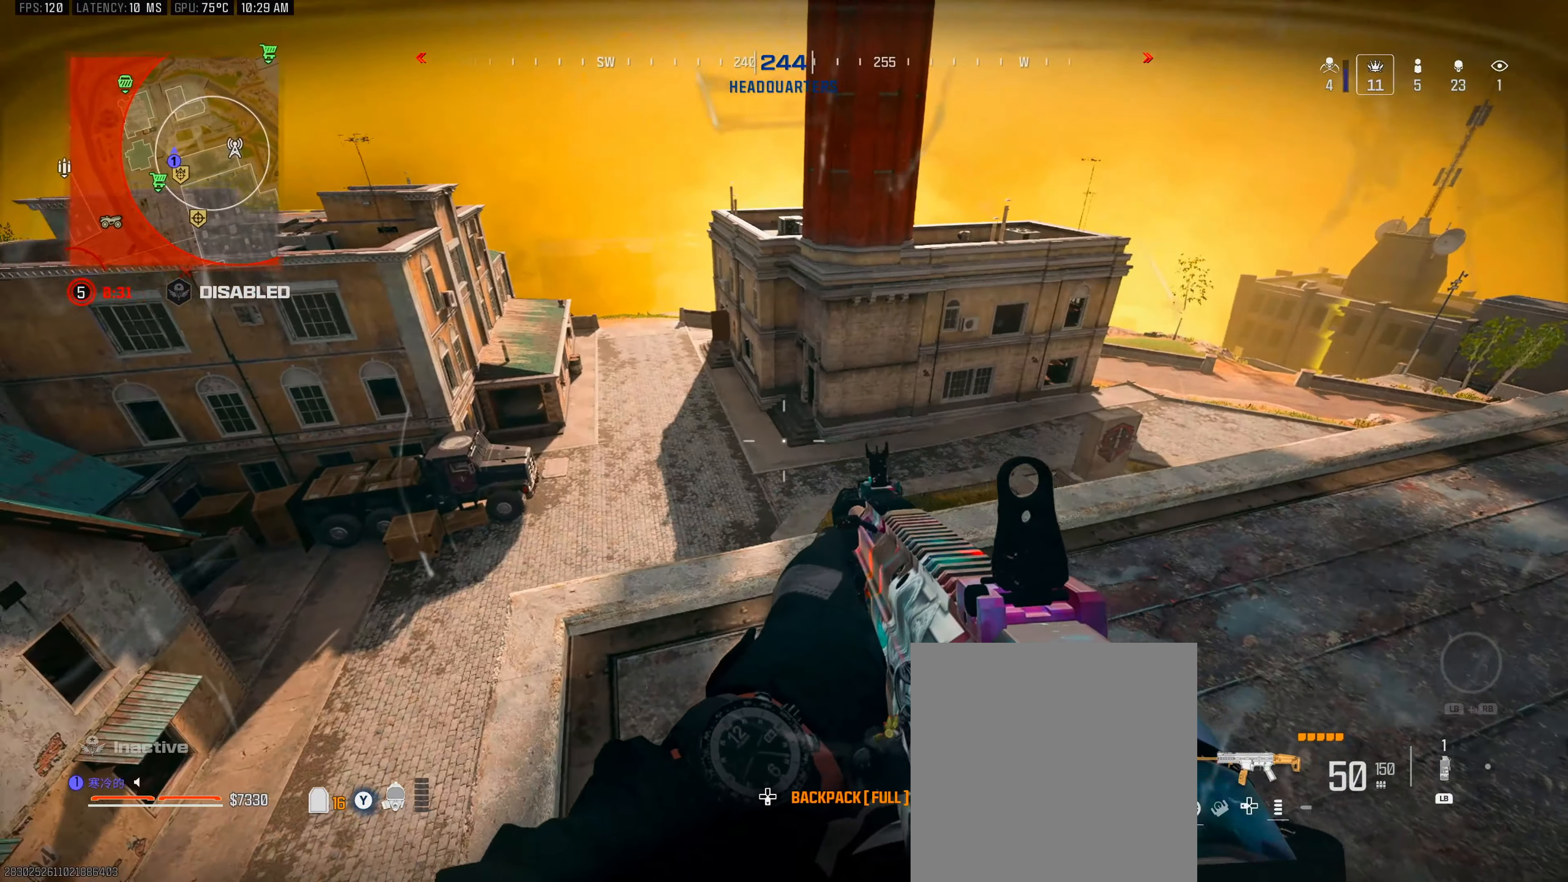
{"buttons": [], "left_stick": "down-right", "right_stick": "center", "events": [[50, "right_stick", "up"], [250, "right_stick", "center"]]}
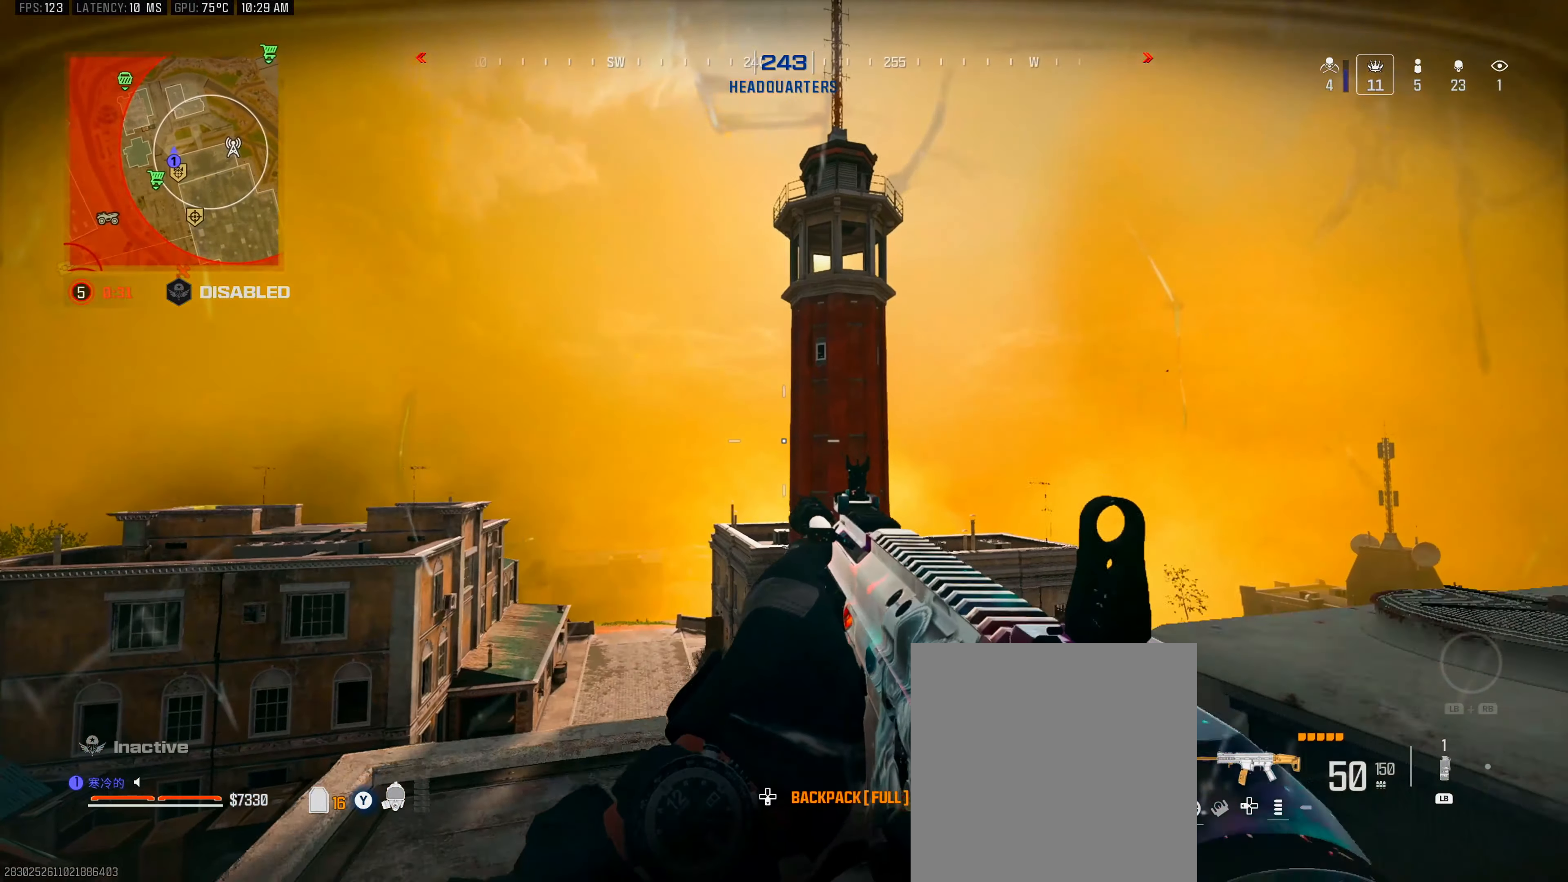
{"buttons": [], "left_stick": "up", "right_stick": "down-left", "events": [[367, "right_stick", "down"], [417, "left_stick", "up"], [433, "right_stick", "down-left"]]}
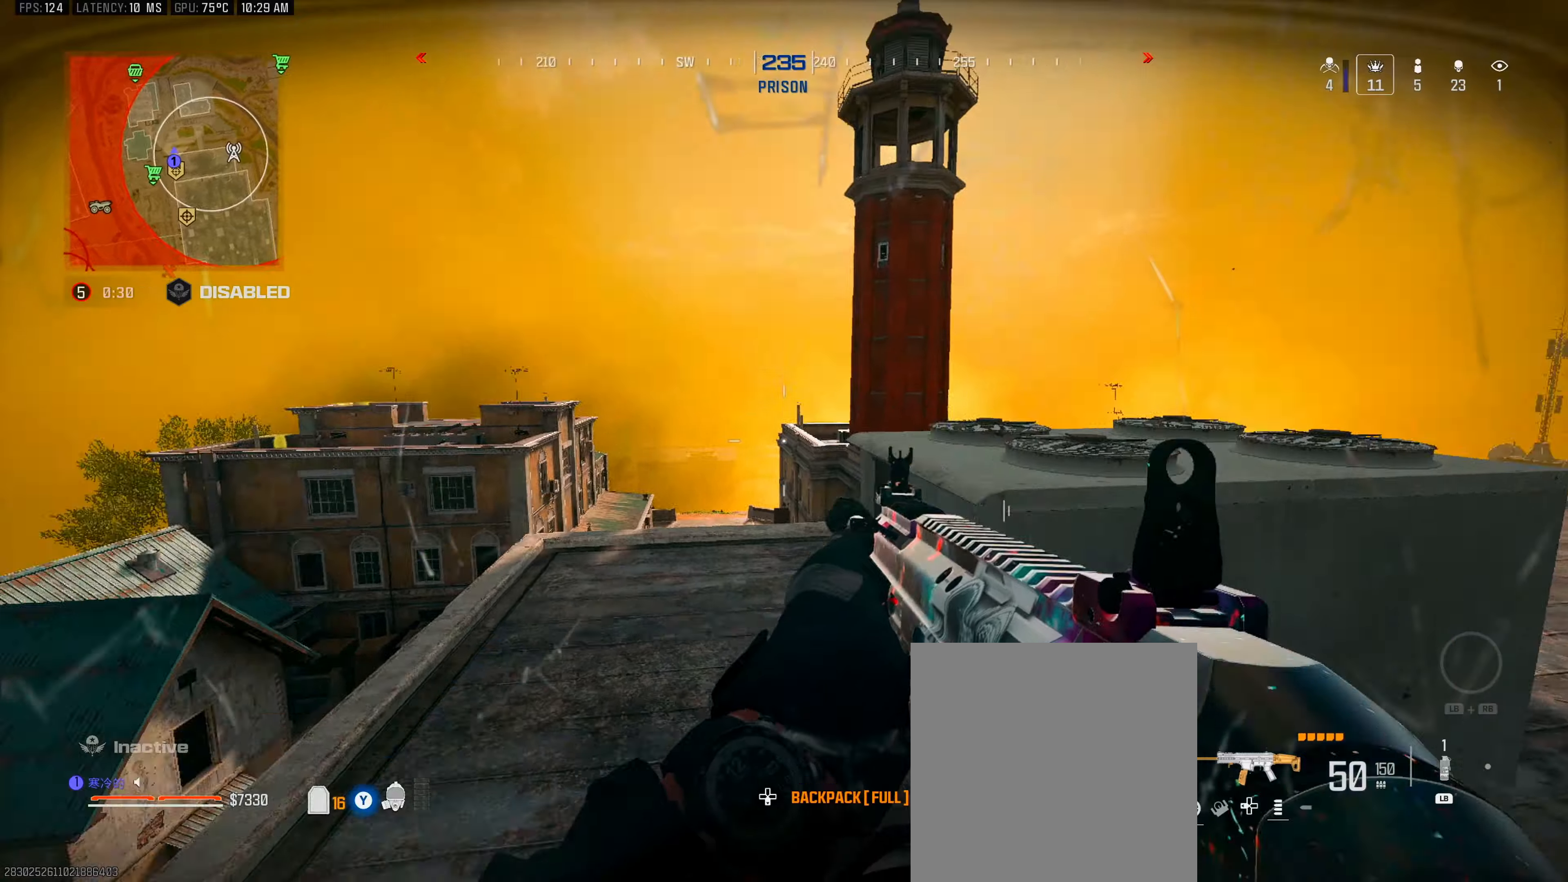
{"buttons": [], "left_stick": "up", "right_stick": "center", "events": [[83, "right_stick", "center"]]}
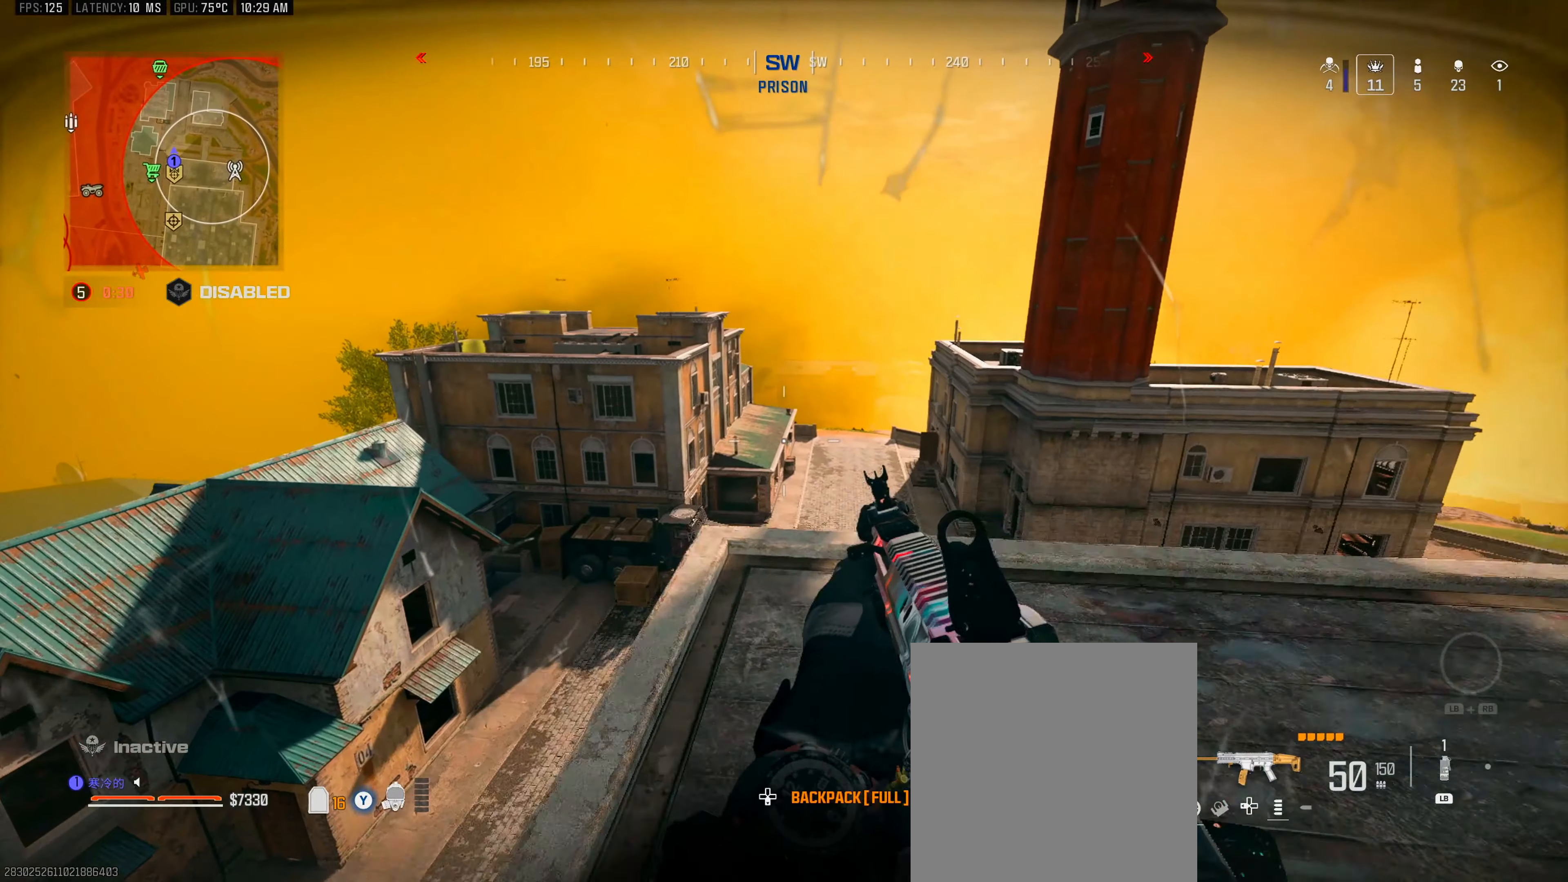
{"buttons": [], "left_stick": "up-left", "right_stick": "right", "events": [[100, "left_stick", "up-right"], [217, "left_stick", "right"], [267, "right_stick", "right"], [317, "left_stick", "center"], [383, "left_stick", "up-left"]]}
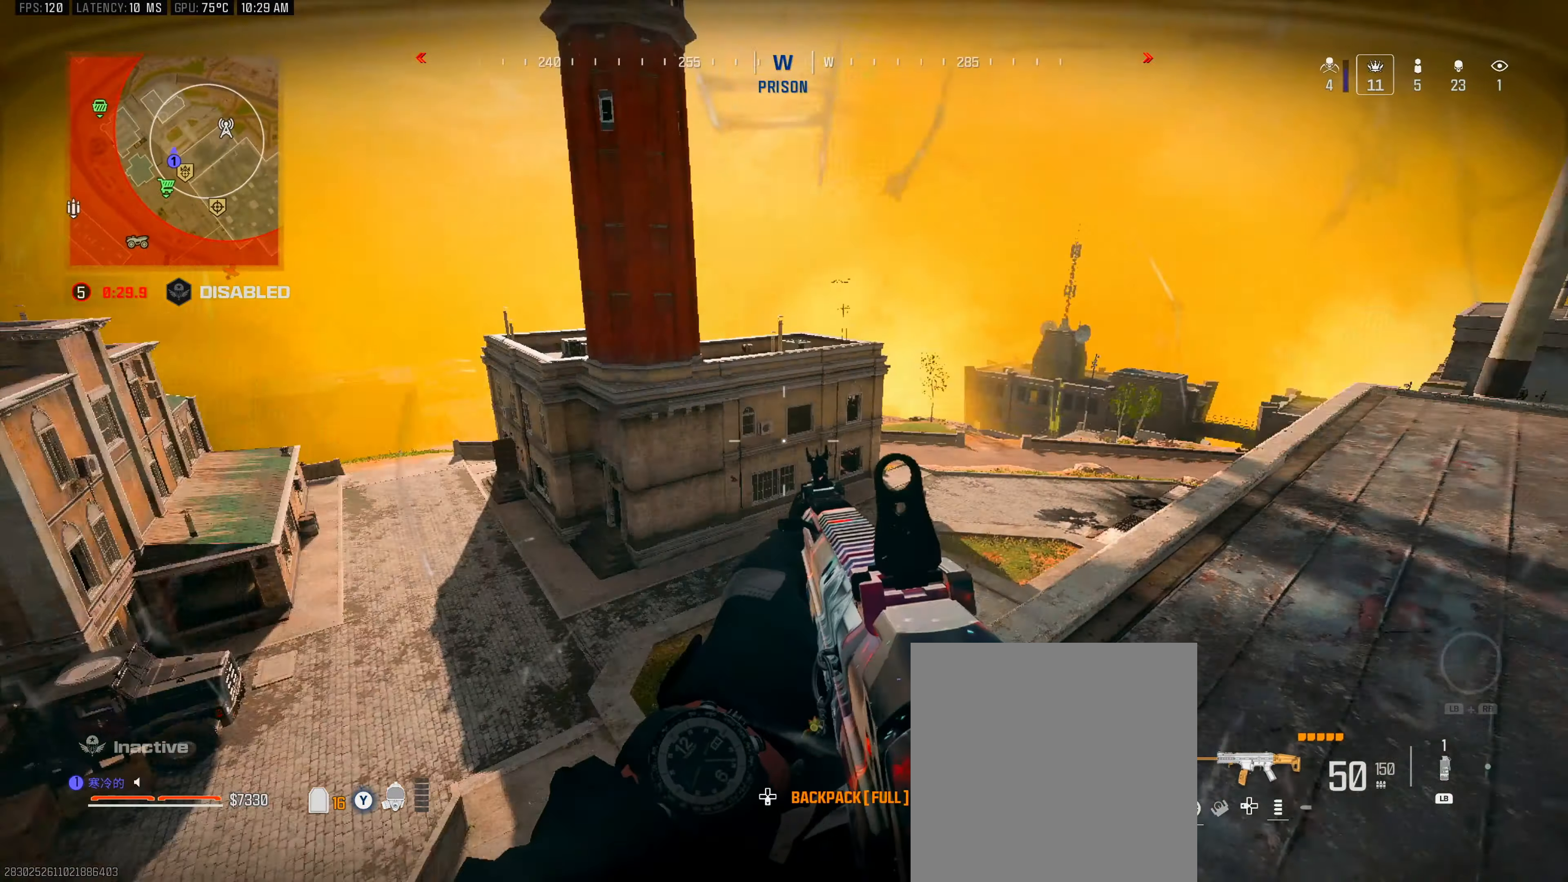
{"buttons": [], "left_stick": "right", "right_stick": "center", "events": [[33, "right_stick", "down-right"], [133, "left_stick", "center"], [167, "right_stick", "center"], [400, "left_stick", "right"]]}
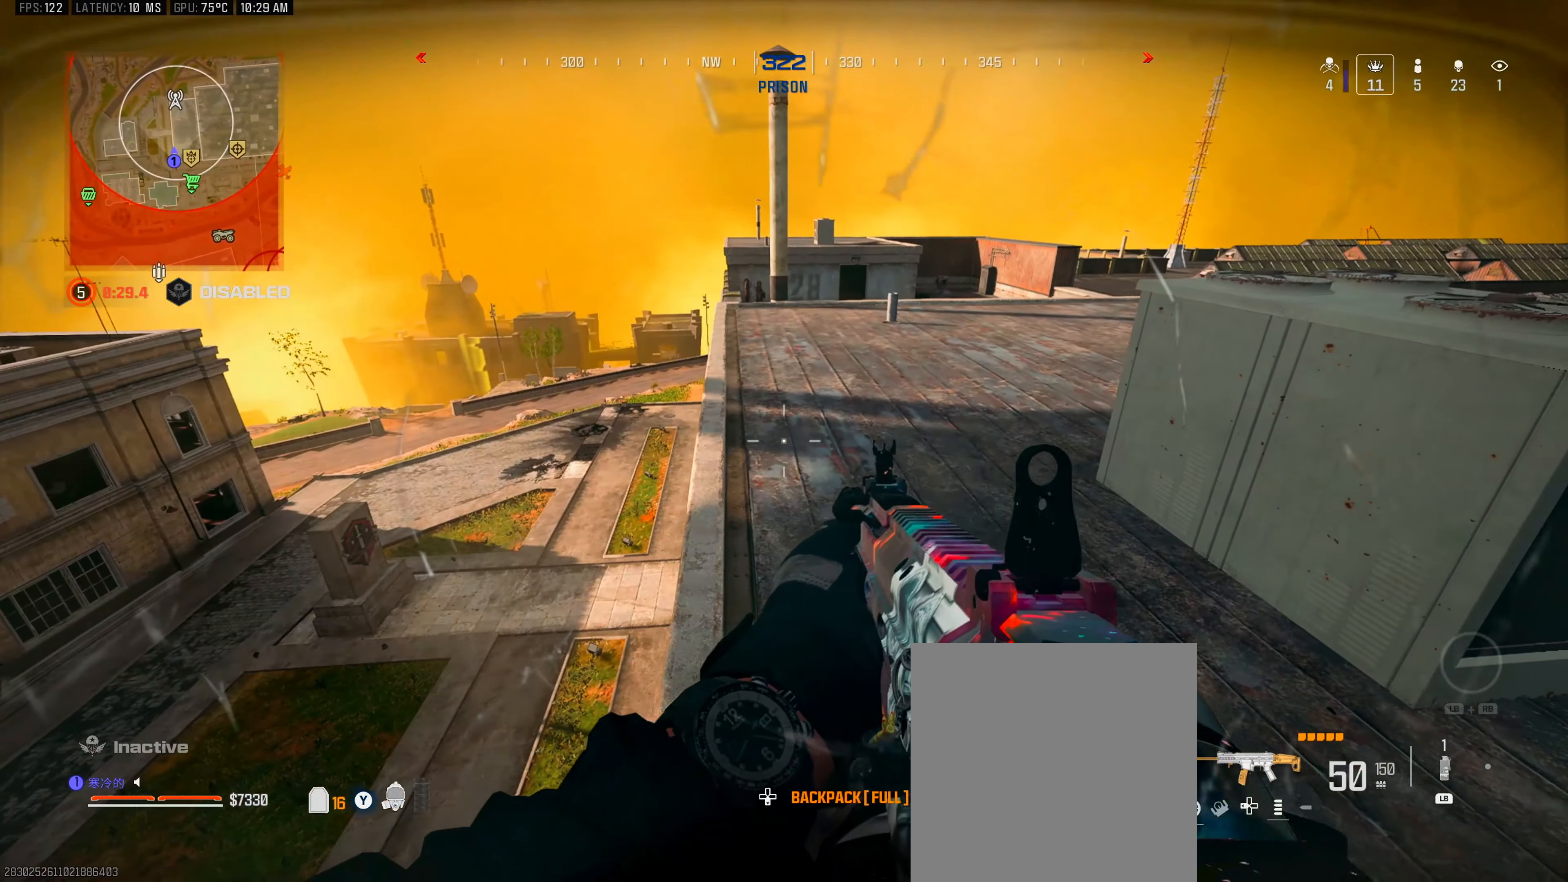
{"buttons": [], "left_stick": "up", "right_stick": "center", "events": [[117, "right_stick", "right"], [233, "left_stick", "up-right"], [367, "left_stick", "up"], [383, "L3", "down"], [433, "right_stick", "center"], [467, "L3", "up"]]}
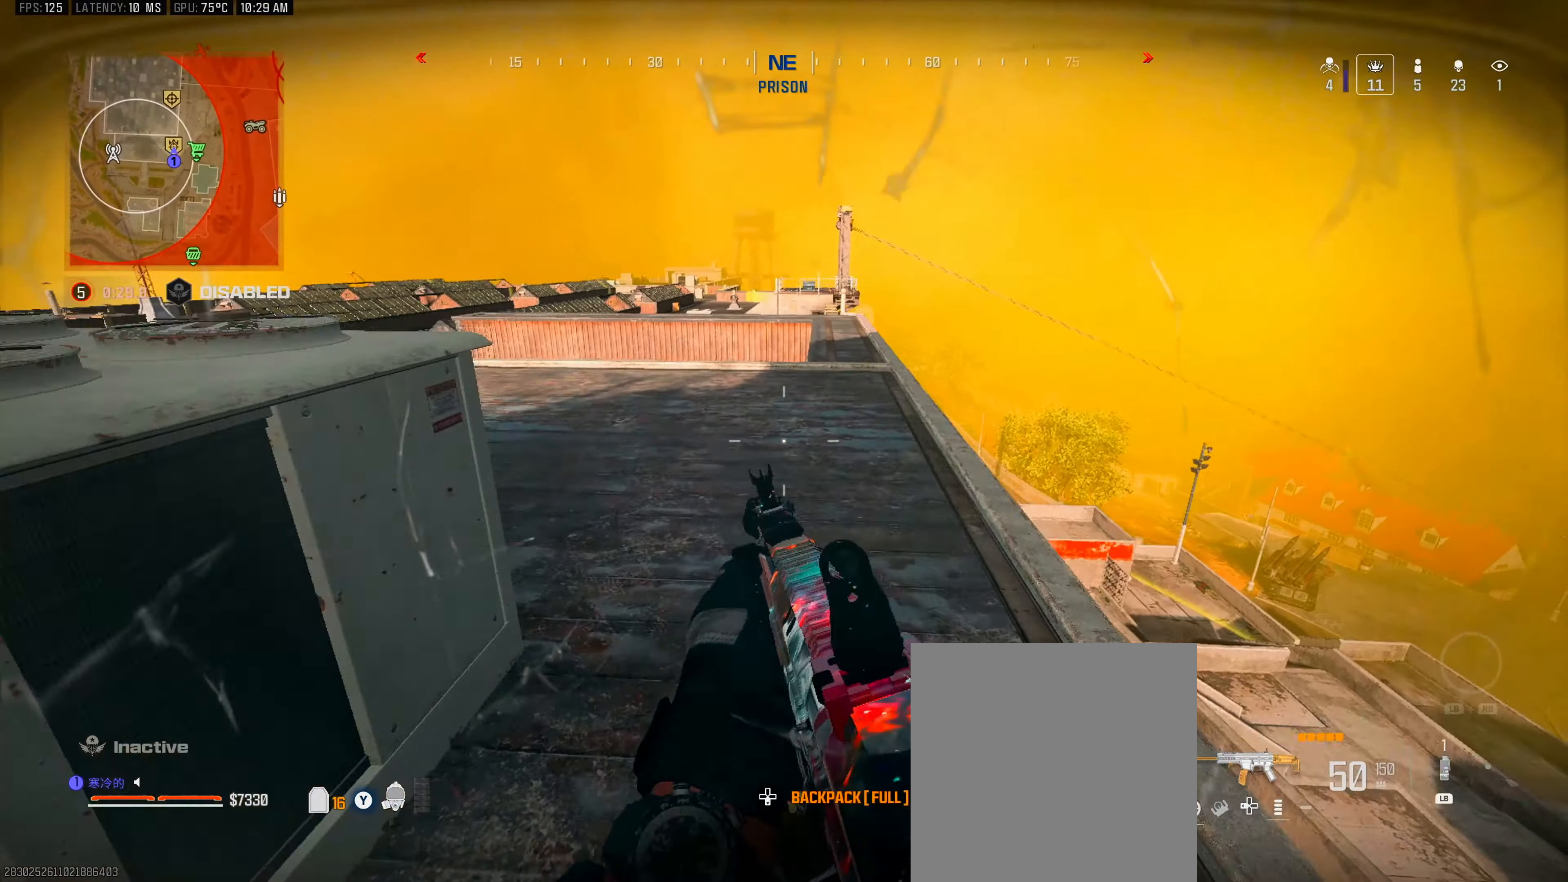
{"buttons": [], "left_stick": "up", "right_stick": "center", "events": [[17, "L3", "down"], [117, "L3", "up"], [167, "L3", "down"], [300, "L3", "up"]]}
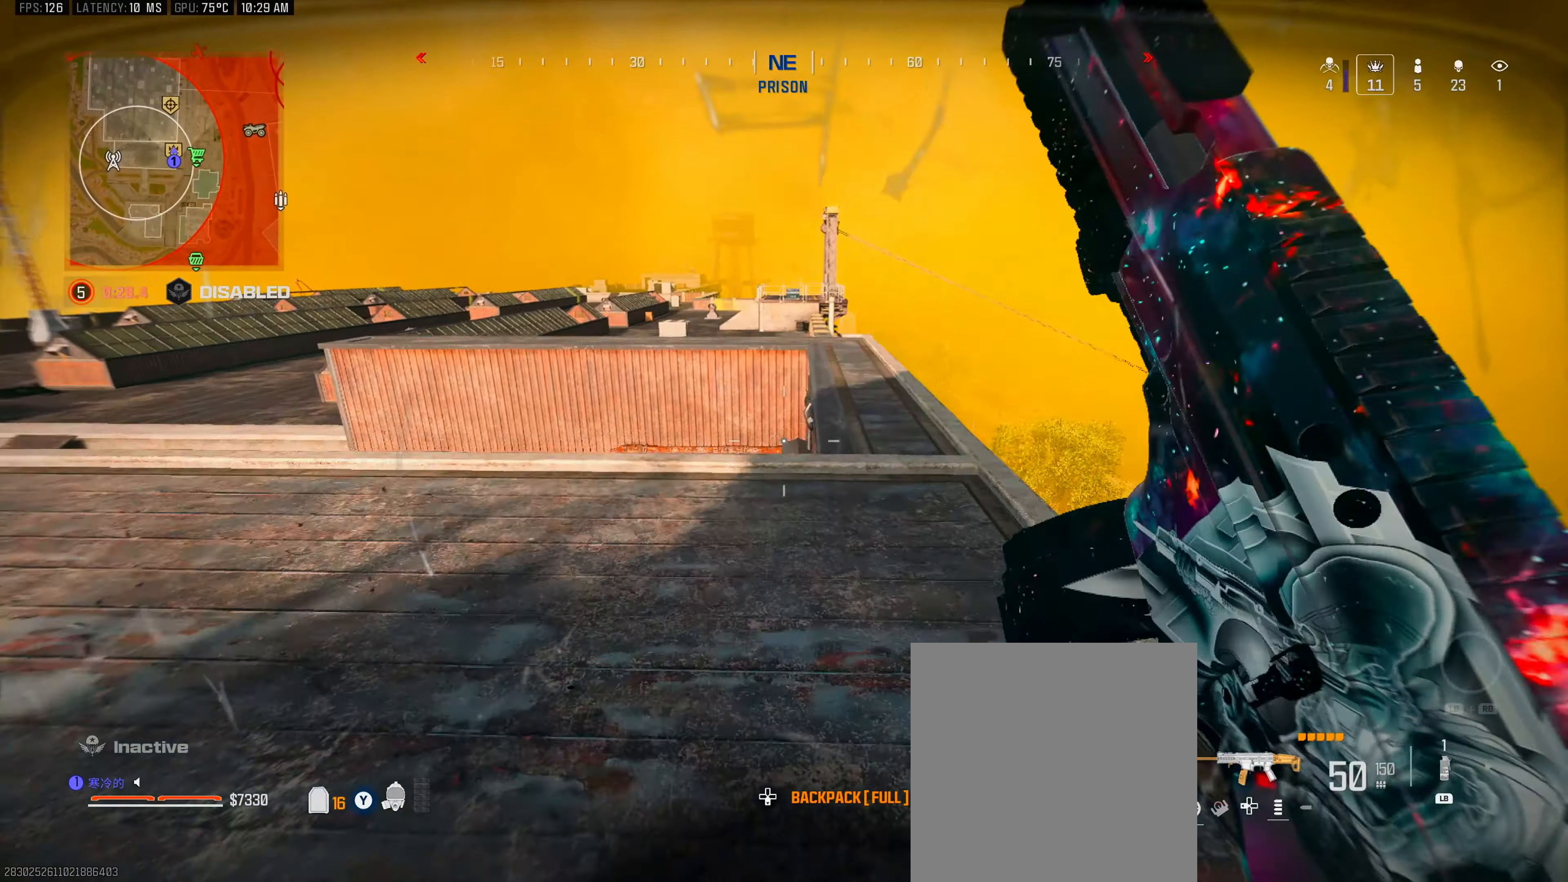
{"buttons": [], "left_stick": "up-left", "right_stick": "center", "events": [[83, "right_stick", "left"], [150, "left_stick", "right"], [350, "left_stick", "up"], [350, "right_stick", "center"], [417, "left_stick", "up-left"]]}
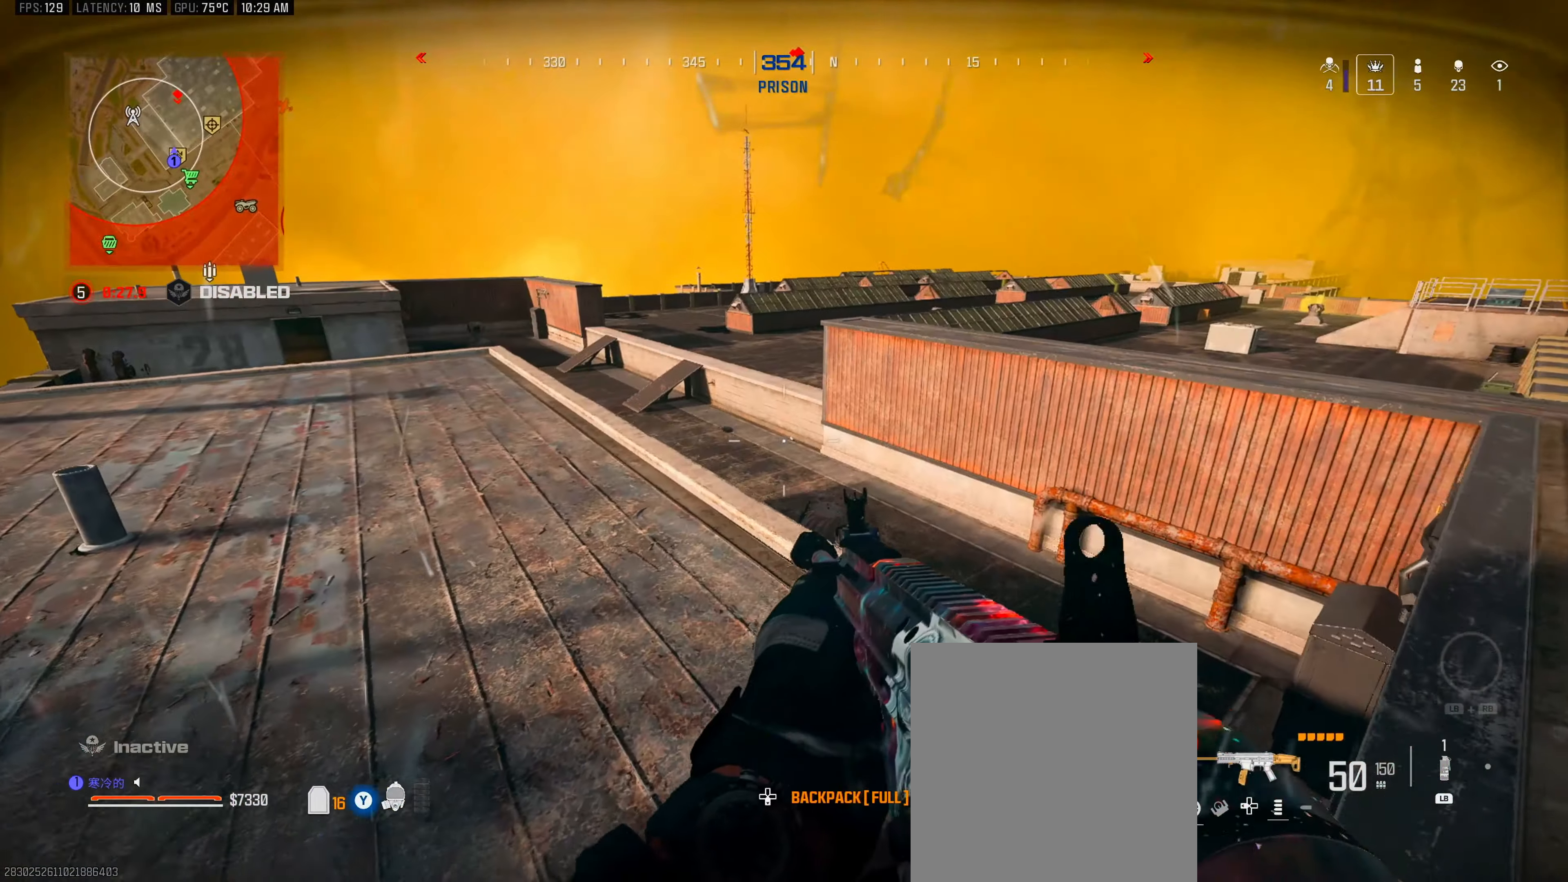
{"buttons": [], "left_stick": "left", "right_stick": "center", "events": [[250, "left_stick", "left"]]}
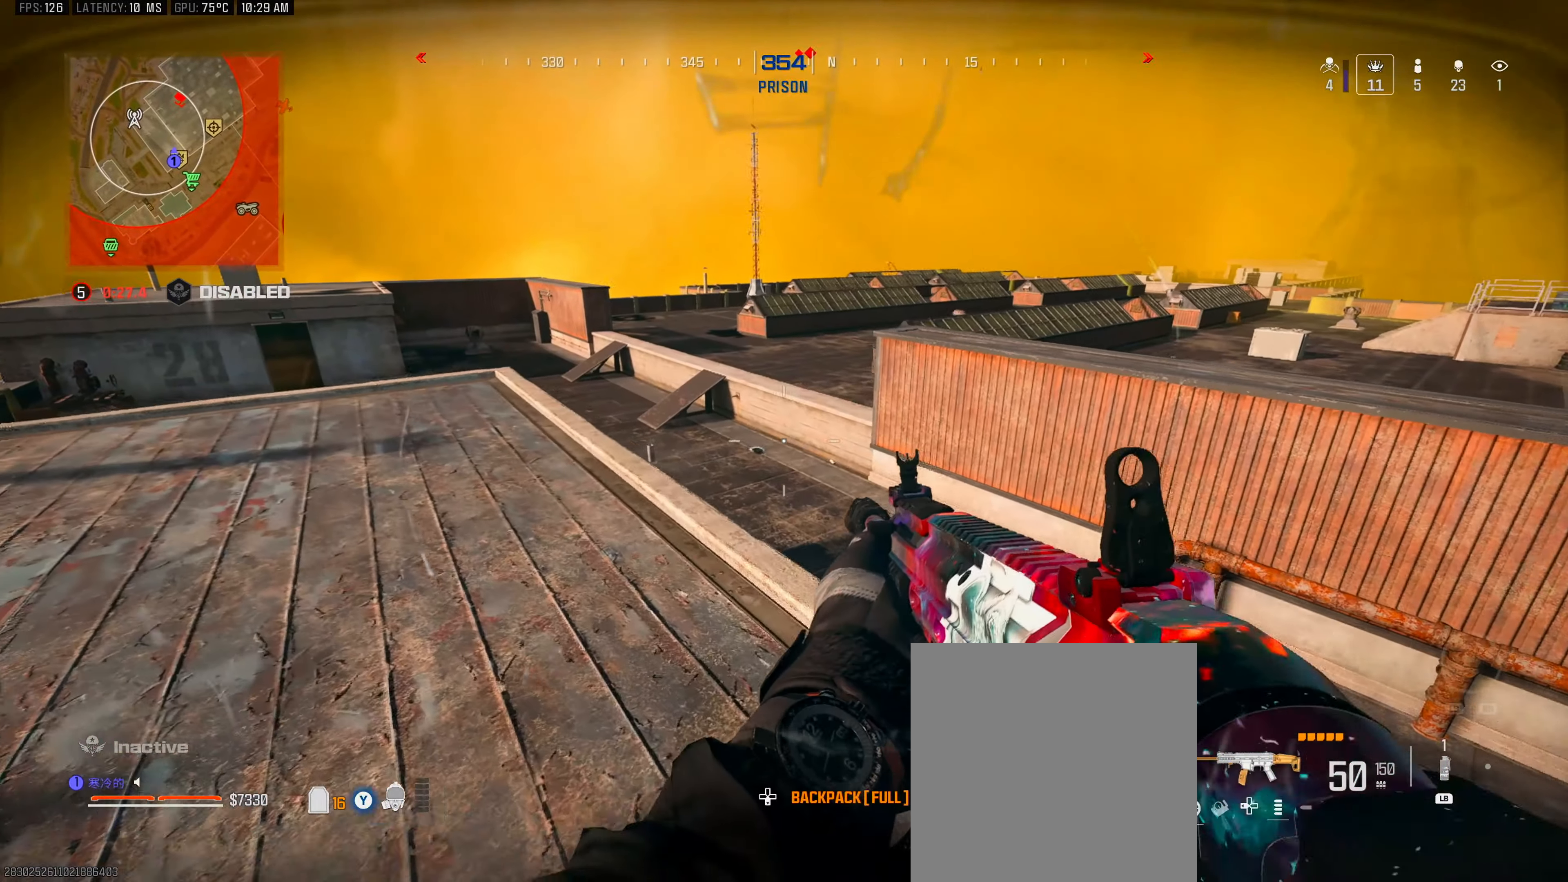
{"buttons": [], "left_stick": "right", "right_stick": "center", "events": [[233, "right_stick", "right"], [417, "left_stick", "up-right"], [483, "right_stick", "center"], [500, "left_stick", "right"]]}
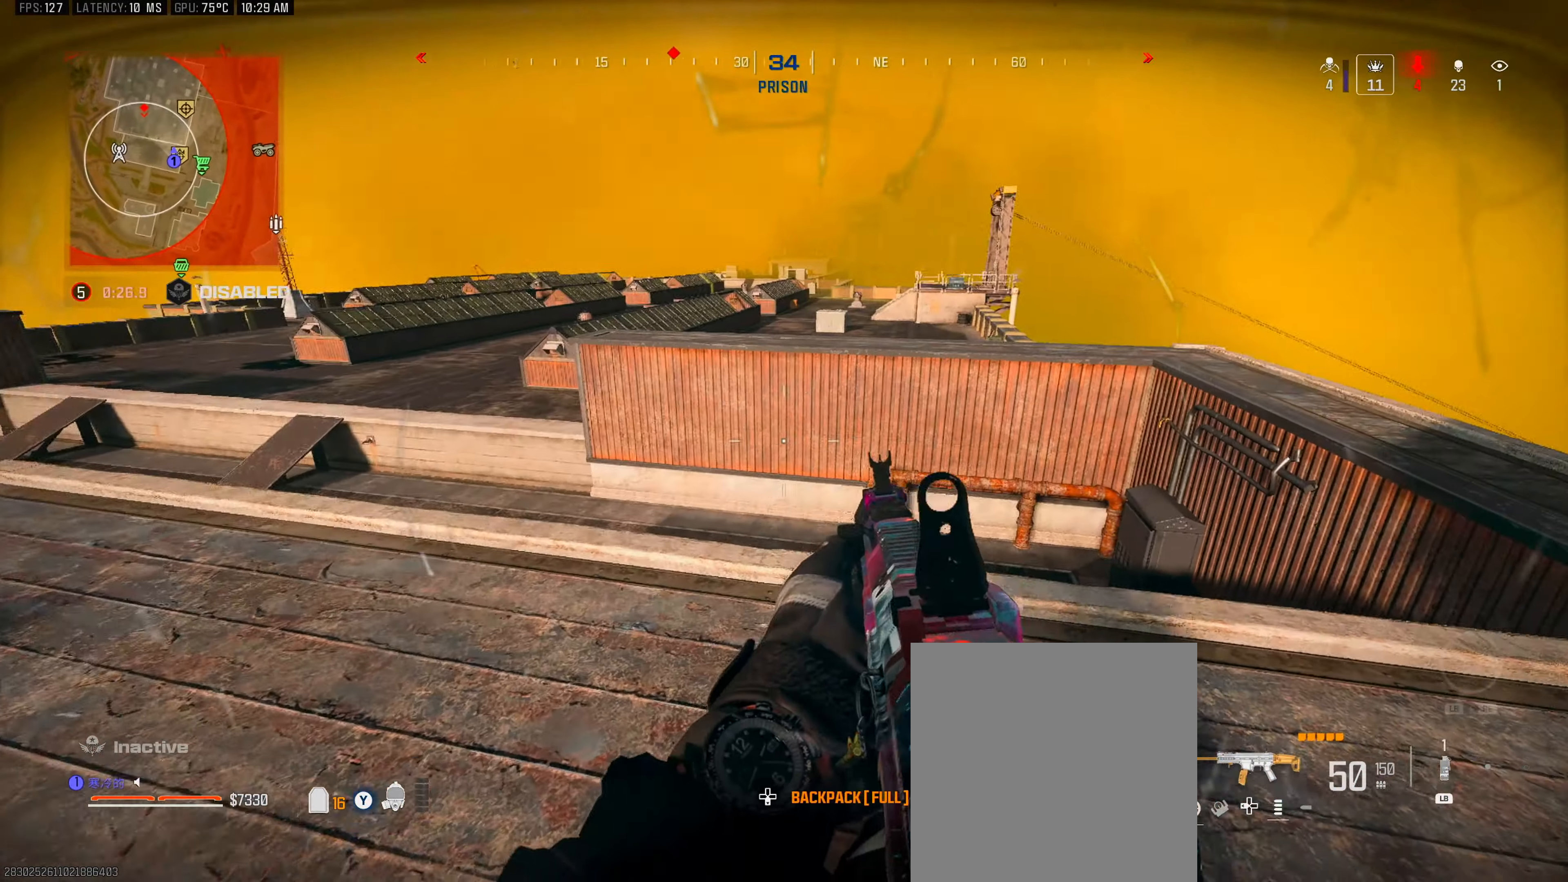
{"buttons": [], "left_stick": "center", "right_stick": "center", "events": [[283, "left_stick", "center"]]}
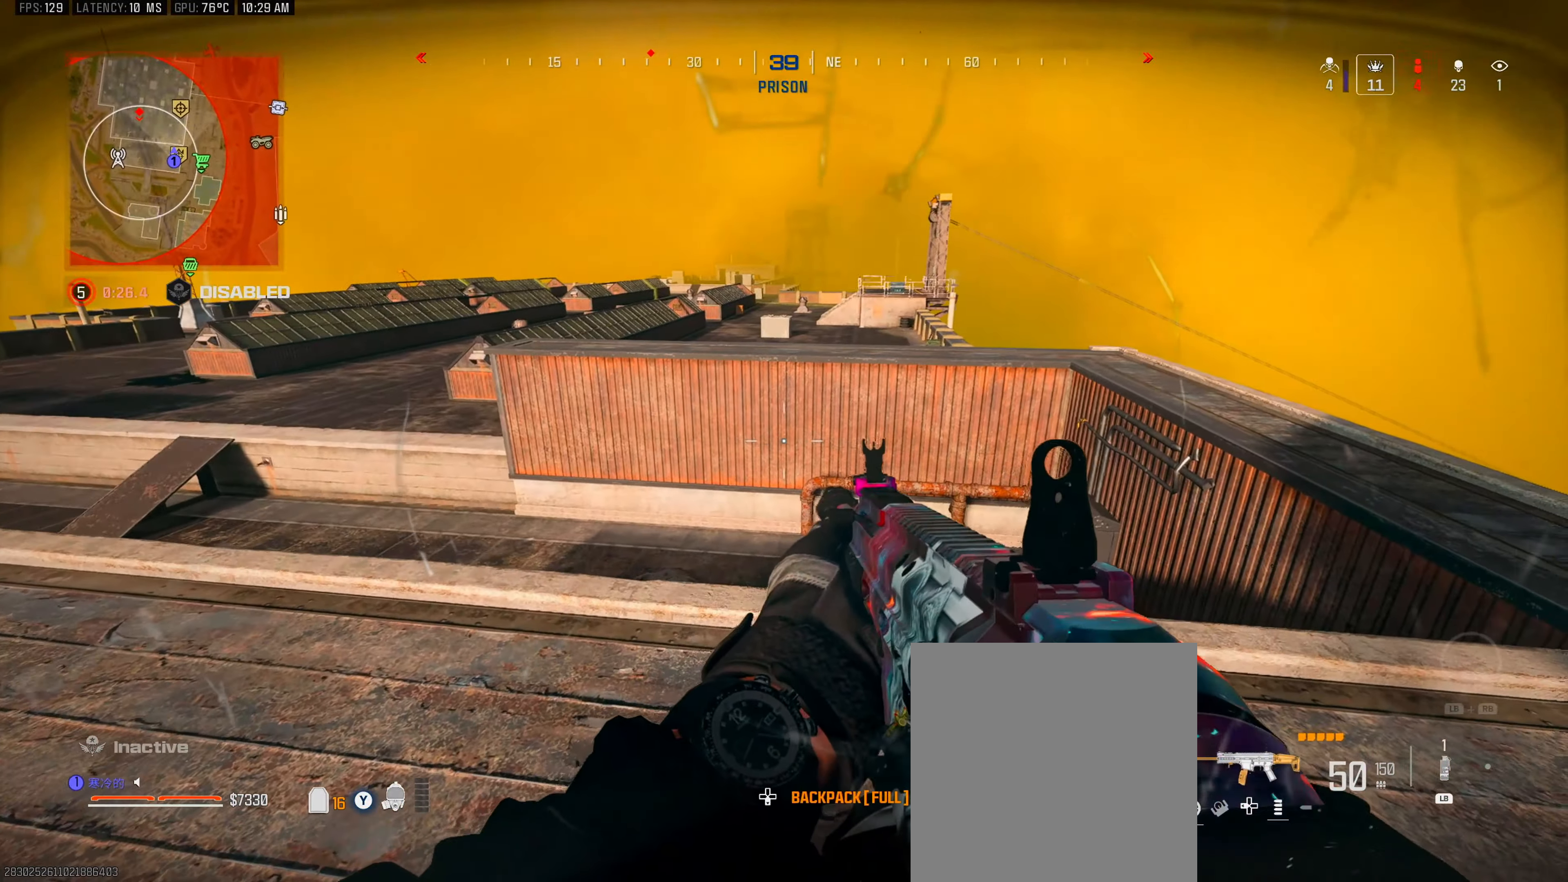
{"buttons": [], "left_stick": "right", "right_stick": "center", "events": [[100, "left_stick", "down-right"], [200, "right_stick", "right"], [250, "left_stick", "right"], [350, "right_stick", "center"]]}
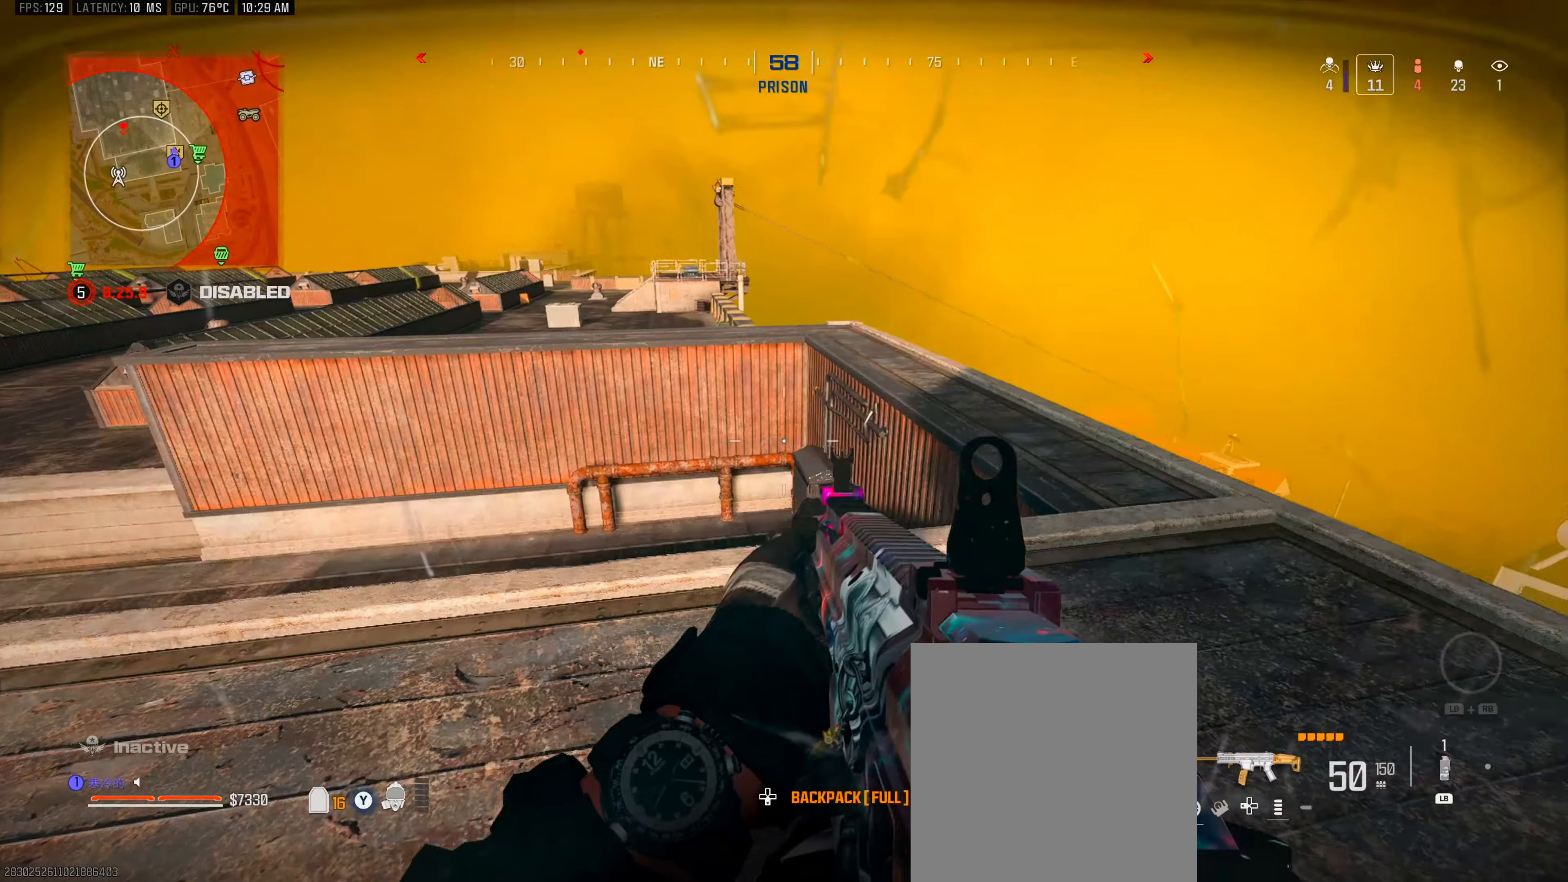
{"buttons": [], "left_stick": "up-left", "right_stick": "center", "events": [[50, "right_stick", "right"], [117, "right_stick", "down-right"], [217, "left_stick", "up"], [300, "left_stick", "up-left"], [483, "right_stick", "center"]]}
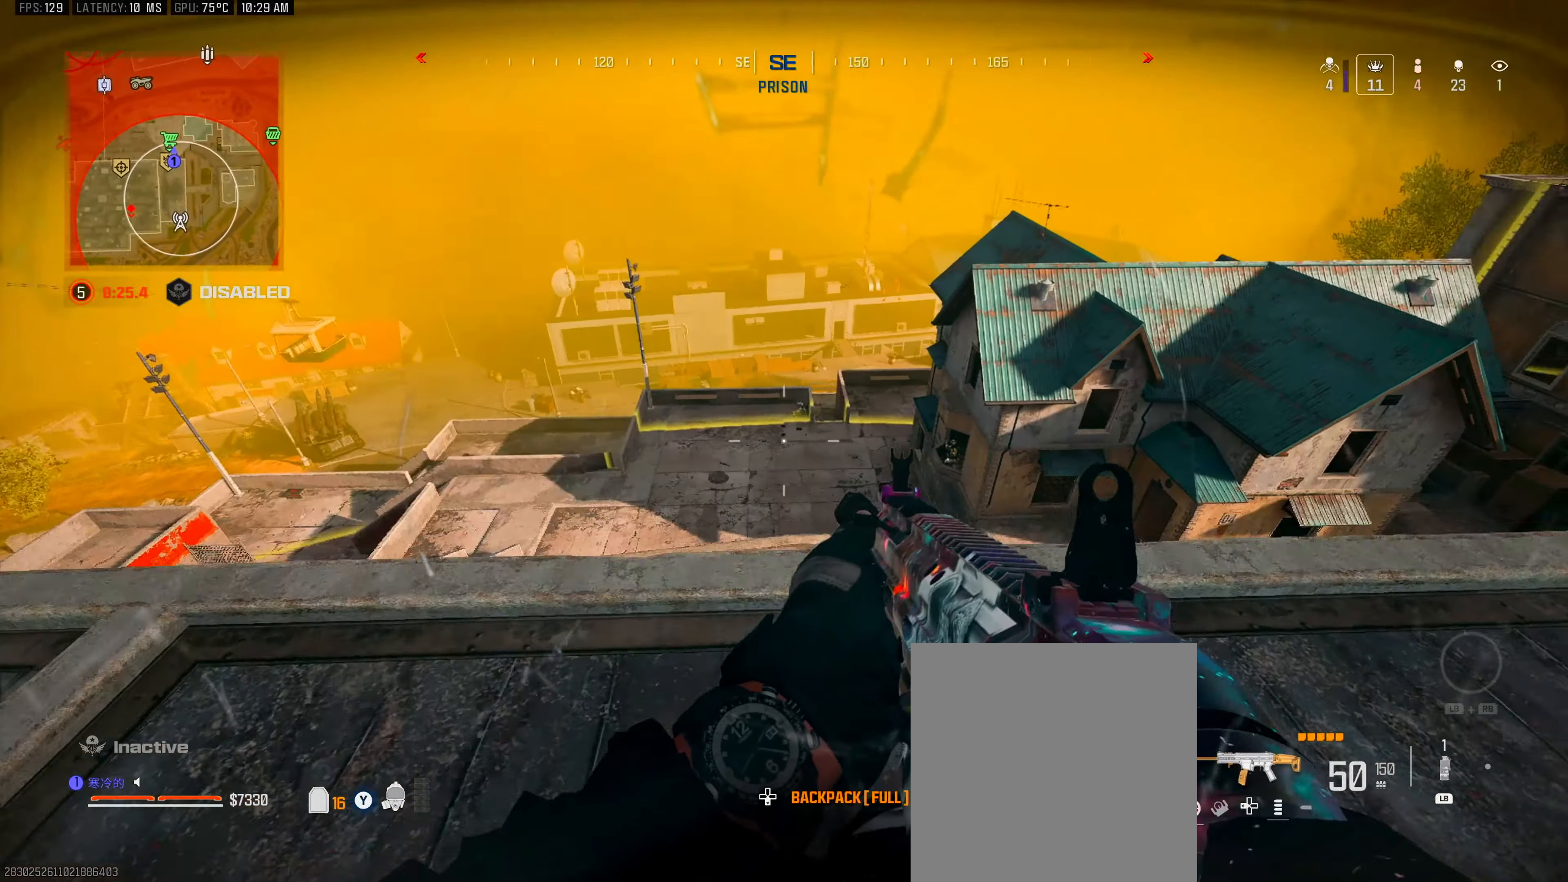
{"buttons": [], "left_stick": "left", "right_stick": "center", "events": [[67, "left_stick", "left"]]}
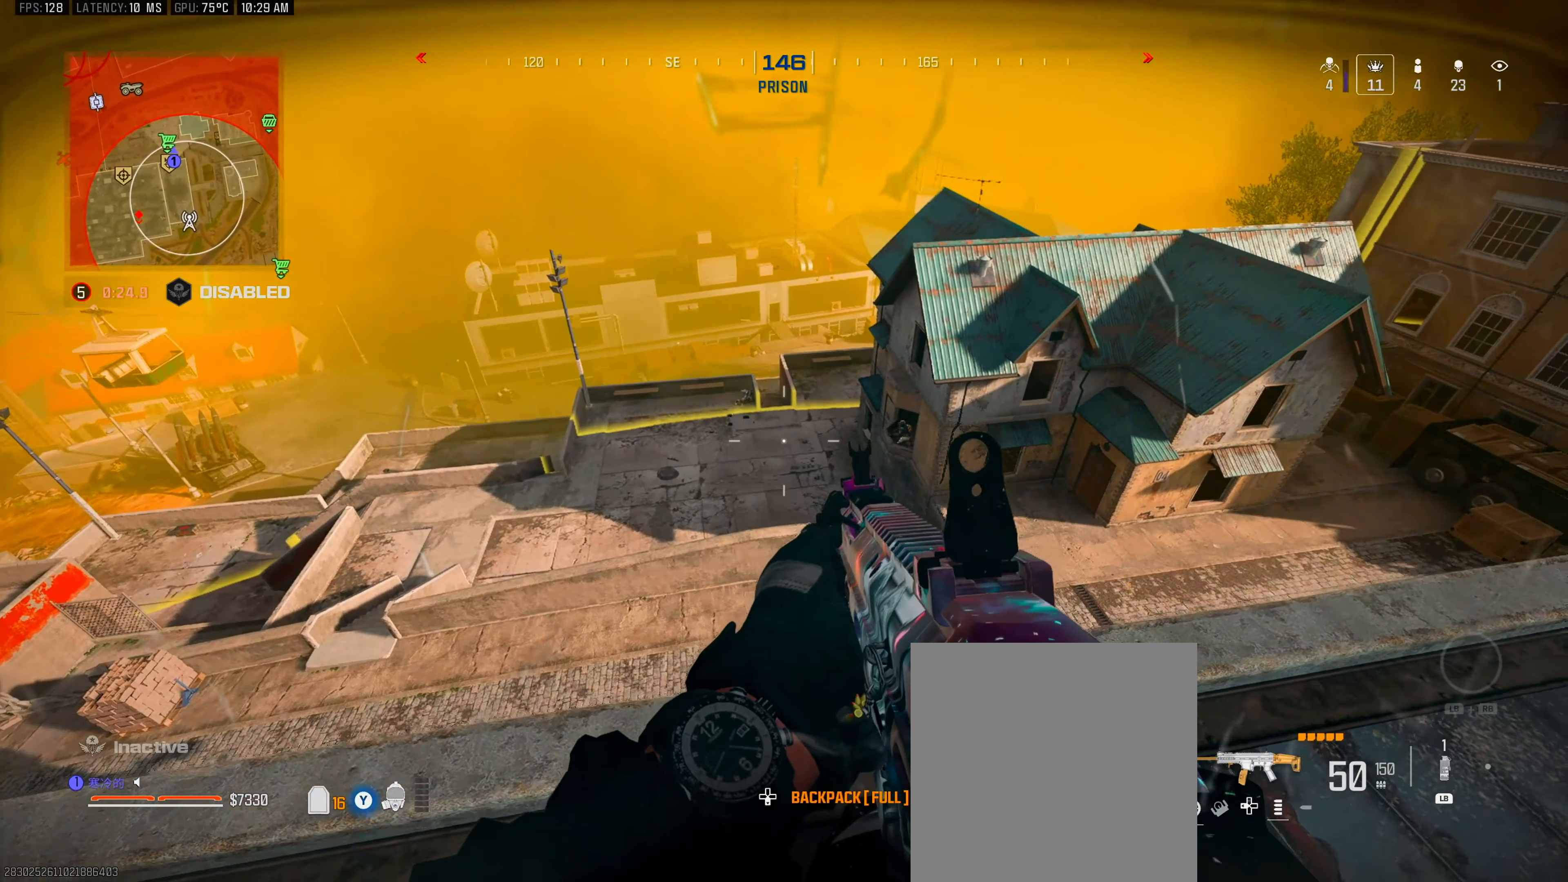
{"buttons": [], "left_stick": "down-right", "right_stick": "center", "events": [[217, "left_stick", "down-right"], [217, "right_stick", "right"], [367, "right_stick", "center"], [467, "Y", "down"], [500, "Y", "up"]]}
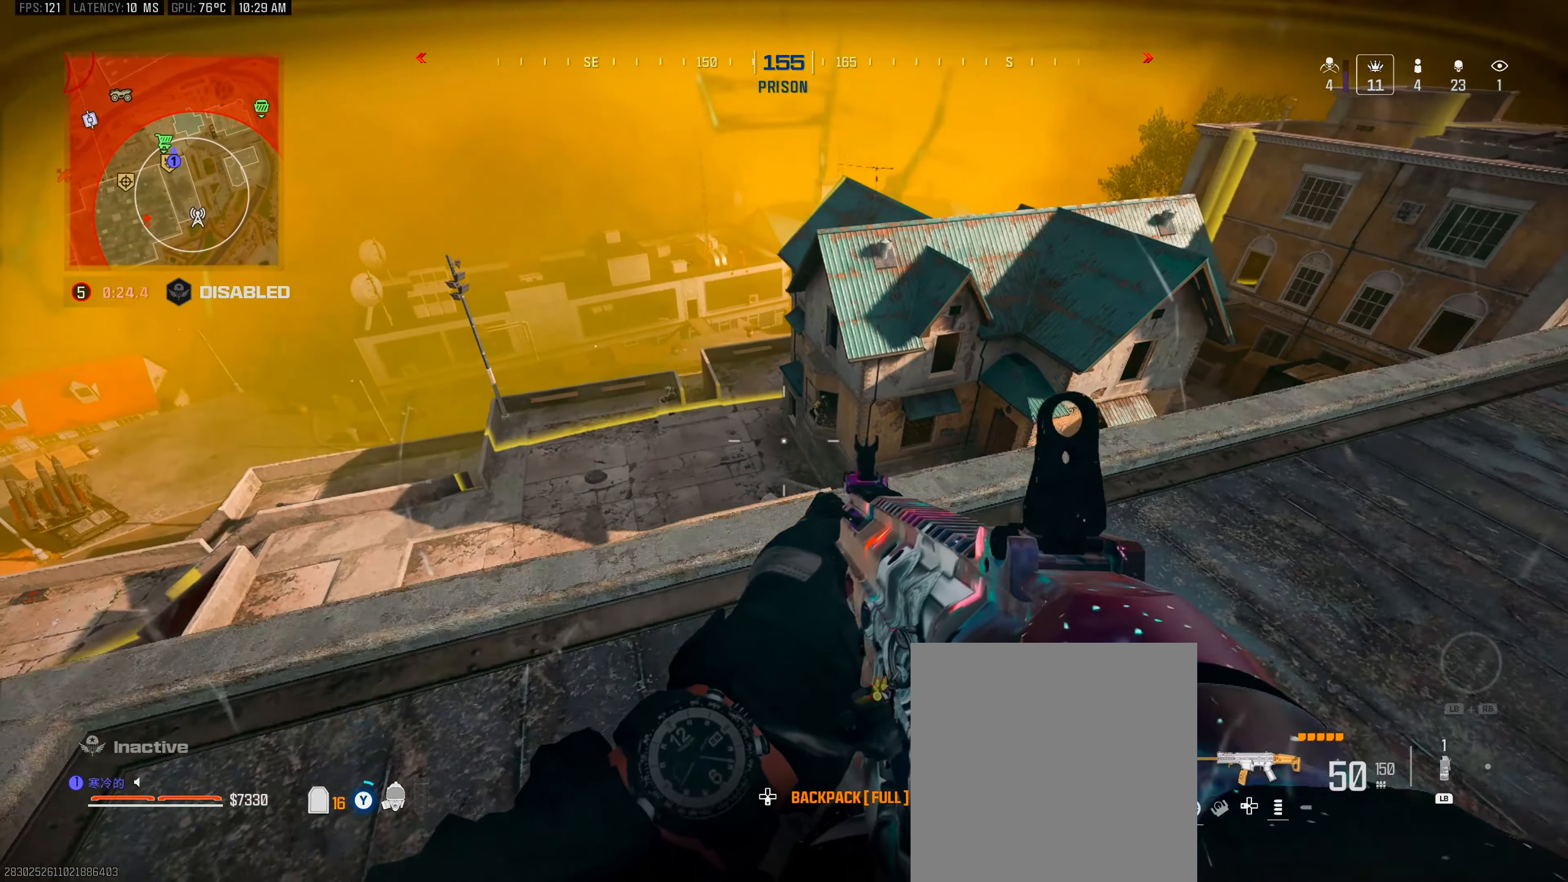
{"buttons": [], "left_stick": "right", "right_stick": "center", "events": [[200, "left_stick", "up-left"], [467, "left_stick", "right"]]}
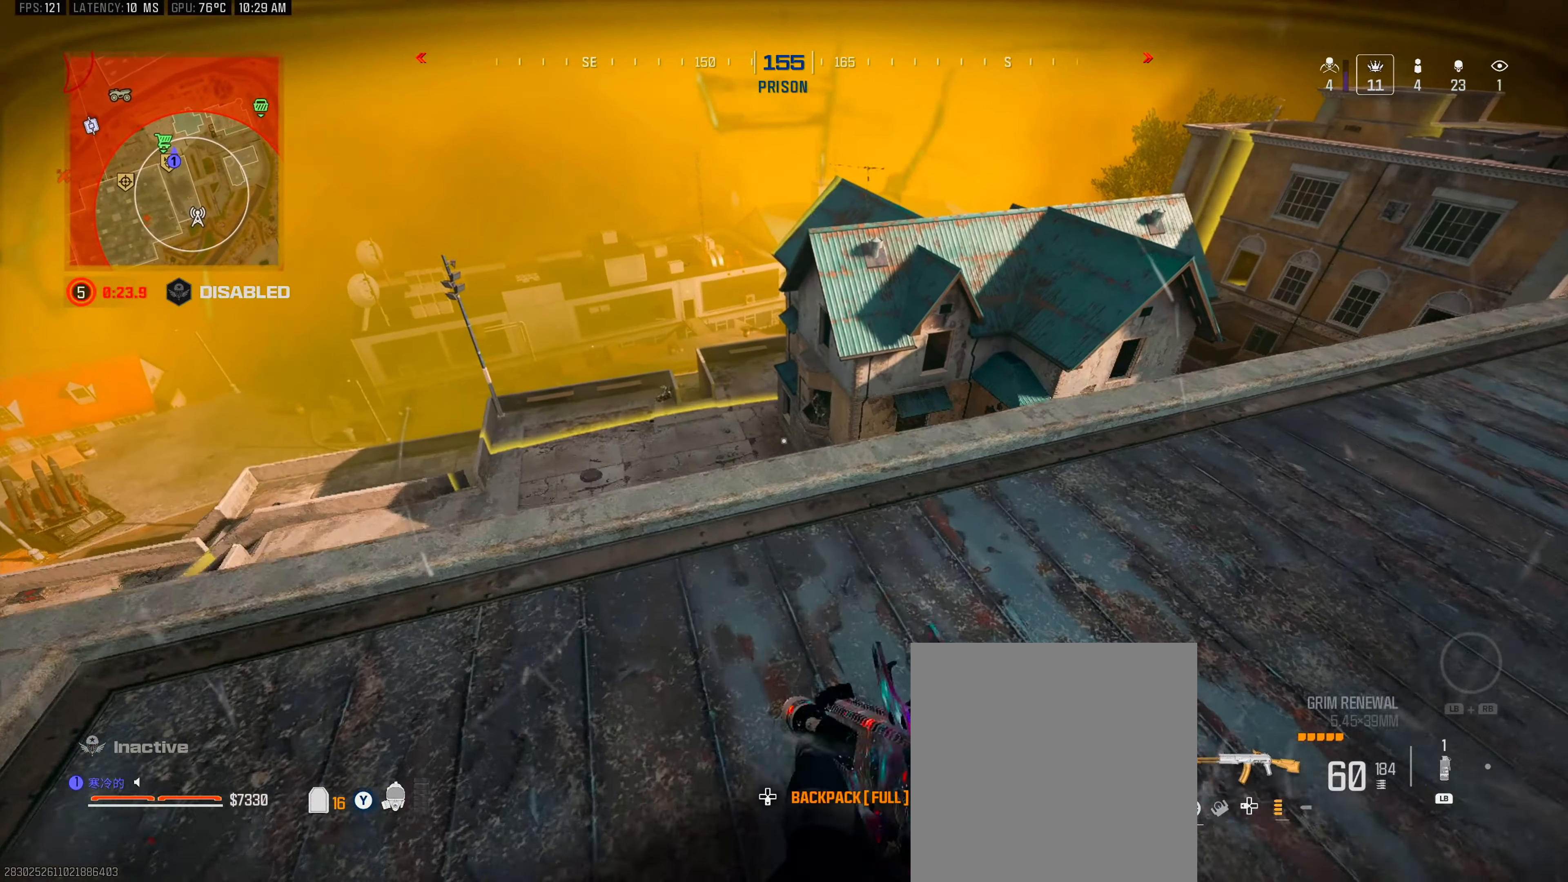
{"buttons": ["L2"], "left_stick": "up", "right_stick": "up", "events": [[83, "L2", "down"], [233, "right_stick", "up-right"], [383, "left_stick", "up"], [450, "right_stick", "up"]]}
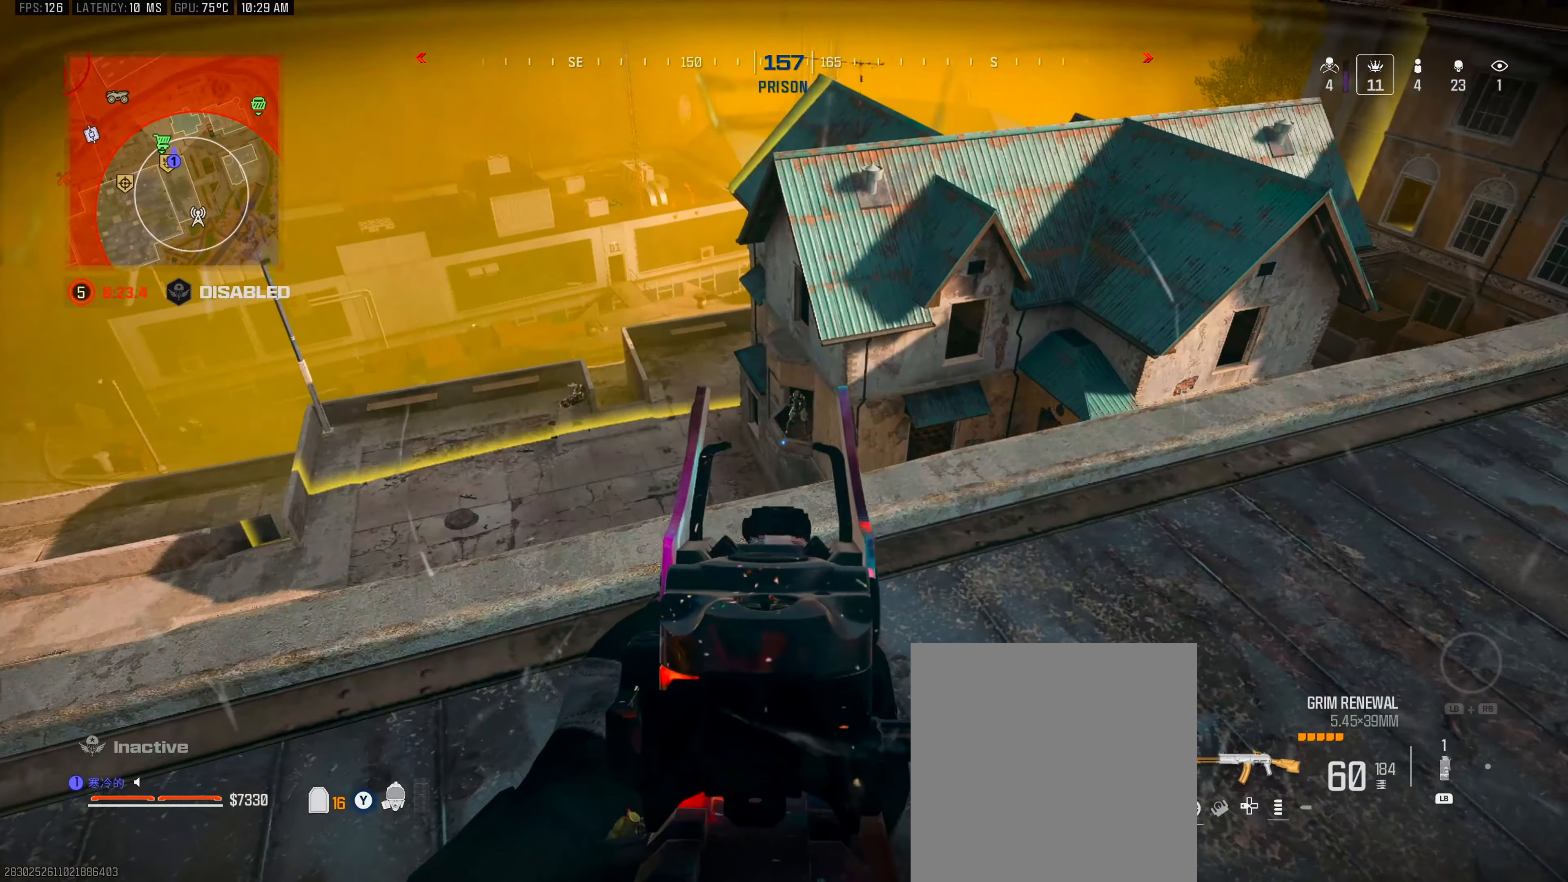
{"buttons": ["L2"], "left_stick": "left", "right_stick": "down", "events": [[117, "R2", "down"], [117, "left_stick", "up-right"], [183, "right_stick", "center"], [217, "R2", "up"], [217, "left_stick", "right"], [300, "R2", "down"], [350, "R2", "up"], [367, "left_stick", "center"], [417, "R2", "down"], [483, "right_stick", "down"], [500, "R2", "up"], [500, "left_stick", "left"]]}
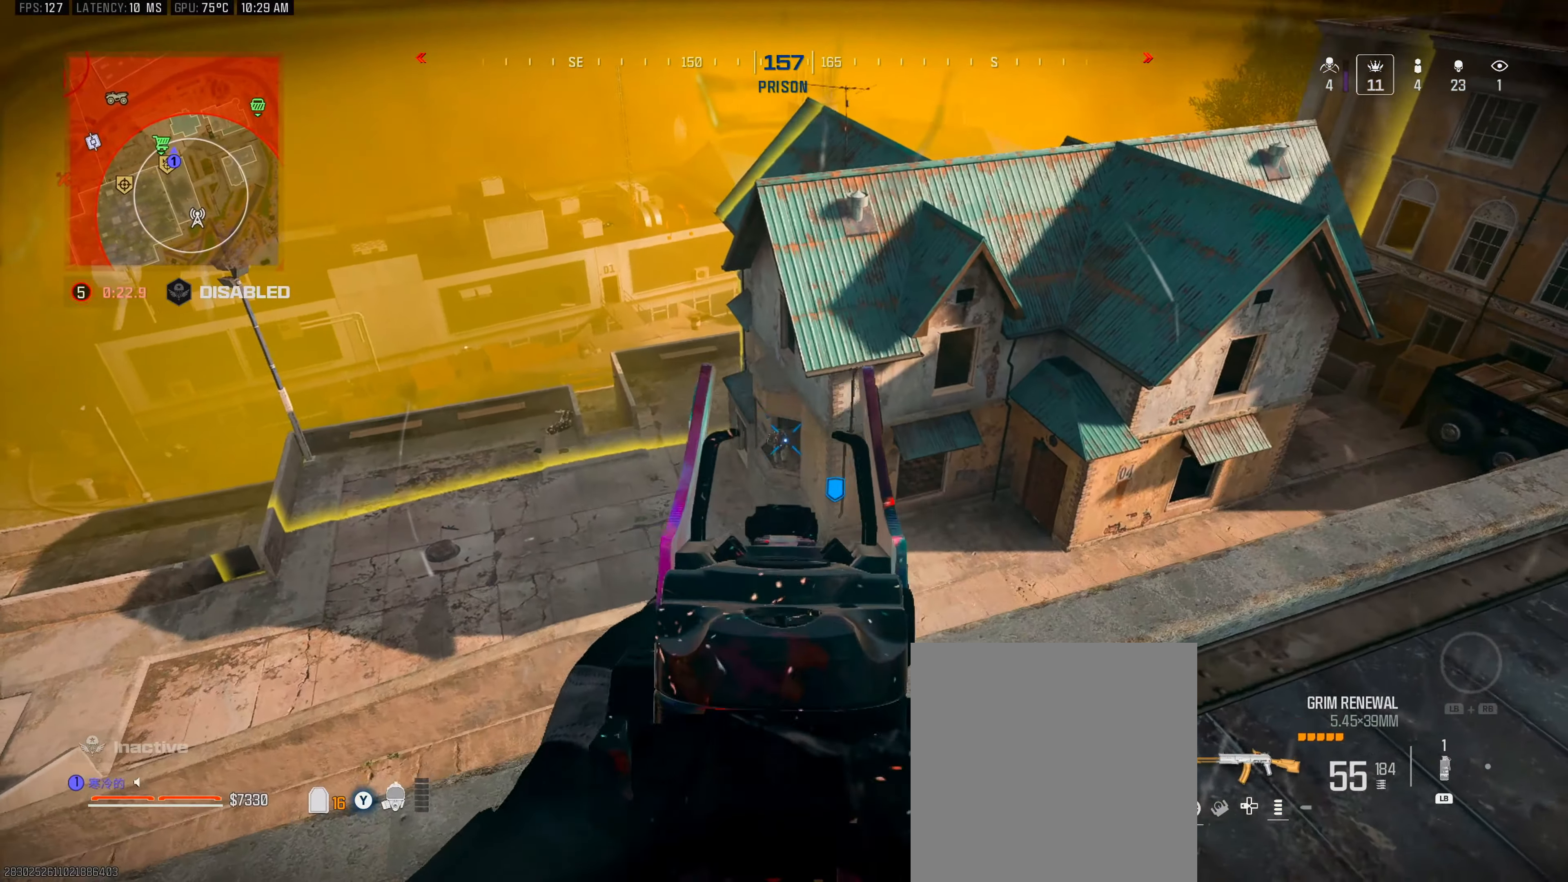
{"buttons": ["L2", "R2"], "left_stick": "down-right", "right_stick": "down", "events": [[17, "R2", "down"], [50, "left_stick", "center"], [100, "left_stick", "down-left"], [117, "R2", "up"], [167, "R2", "down"], [200, "left_stick", "up-right"], [267, "R2", "up"], [267, "left_stick", "up-left"], [267, "right_stick", "center"], [317, "R2", "down"], [367, "right_stick", "down"], [417, "R2", "up"], [417, "left_stick", "down-right"], [417, "right_stick", "center"], [483, "R2", "down"], [483, "right_stick", "down"]]}
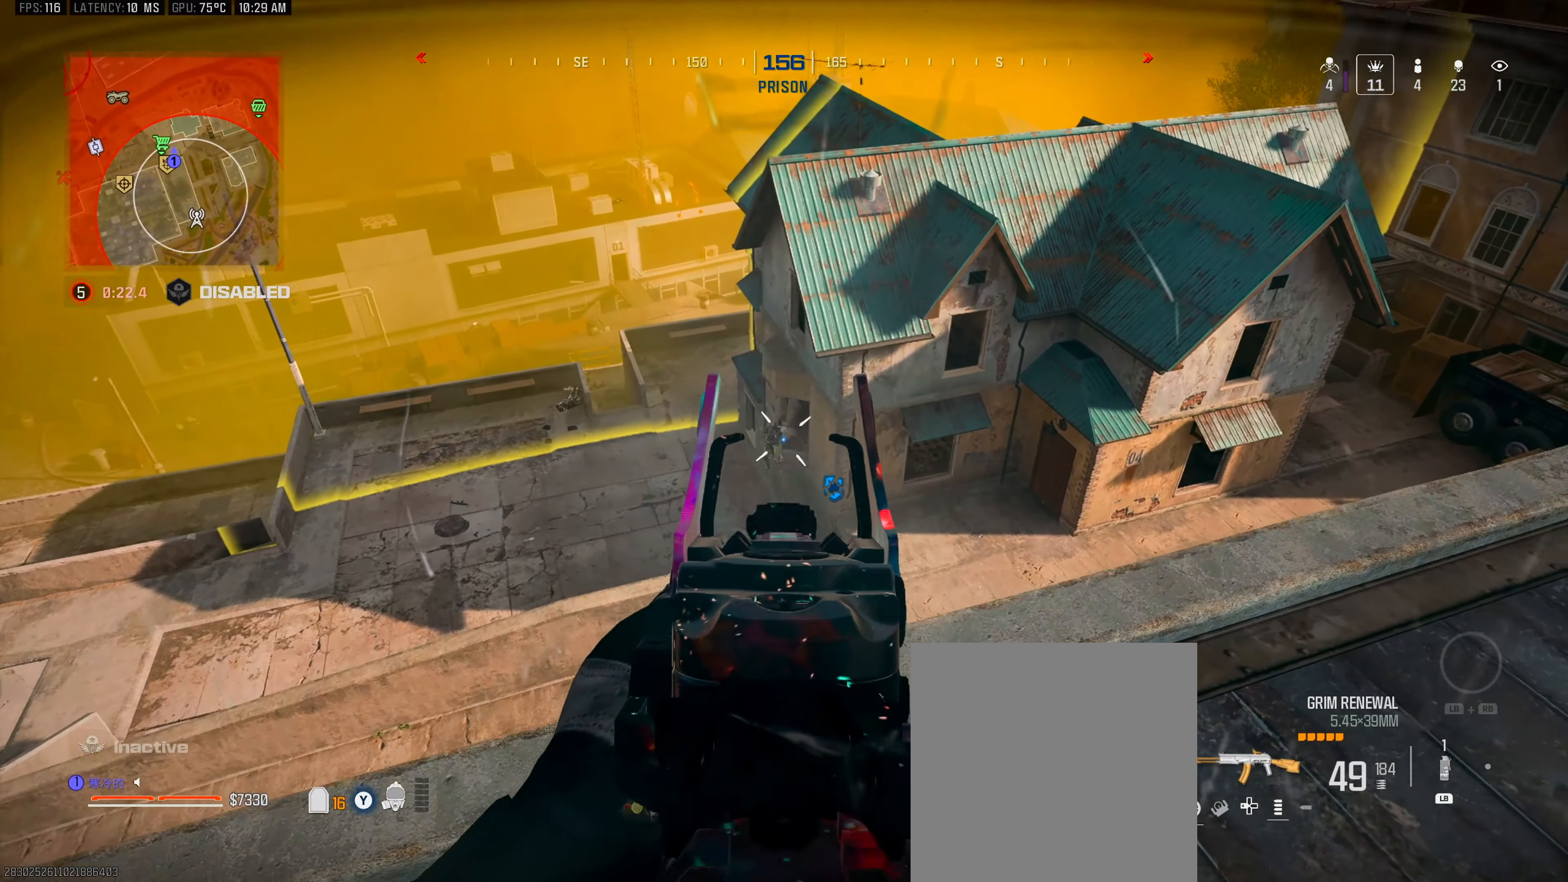
{"buttons": ["L2", "R2"], "left_stick": "left", "right_stick": "down-left", "events": [[83, "R2", "up"], [83, "left_stick", "left"], [150, "R2", "down"], [217, "right_stick", "down-left"], [250, "R2", "up"], [300, "R2", "down"], [417, "R2", "up"], [467, "R2", "down"]]}
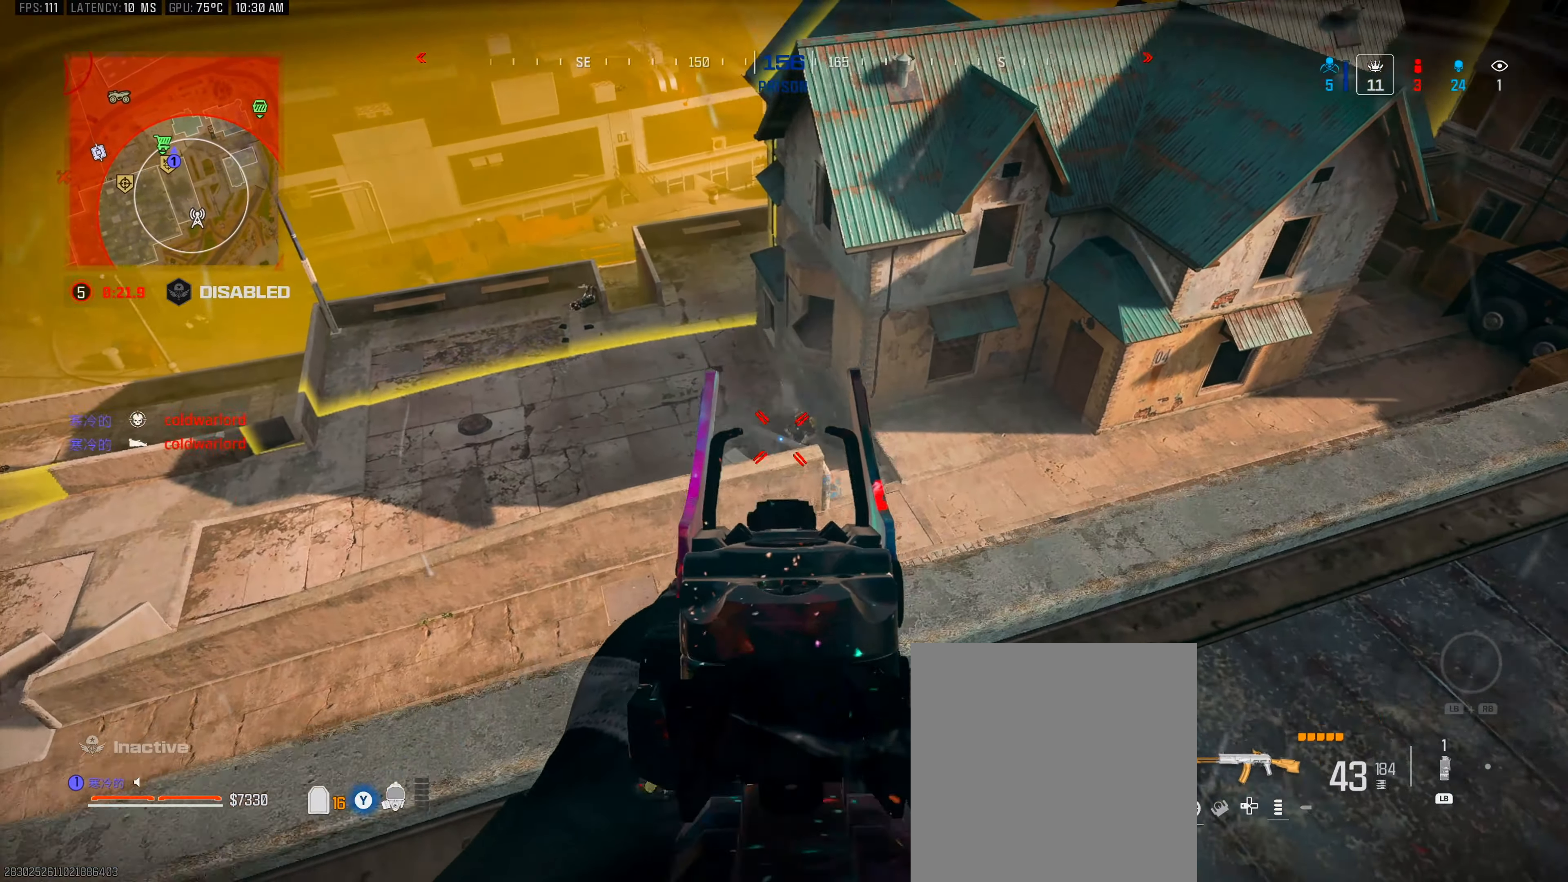
{"buttons": ["X"], "left_stick": "down", "right_stick": "center", "events": [[17, "right_stick", "center"], [50, "R2", "up"], [83, "left_stick", "right"], [100, "right_stick", "right"], [167, "right_stick", "center"], [200, "left_stick", "center"], [283, "left_stick", "up-right"], [383, "L2", "up"], [433, "left_stick", "down"], [467, "X", "down"]]}